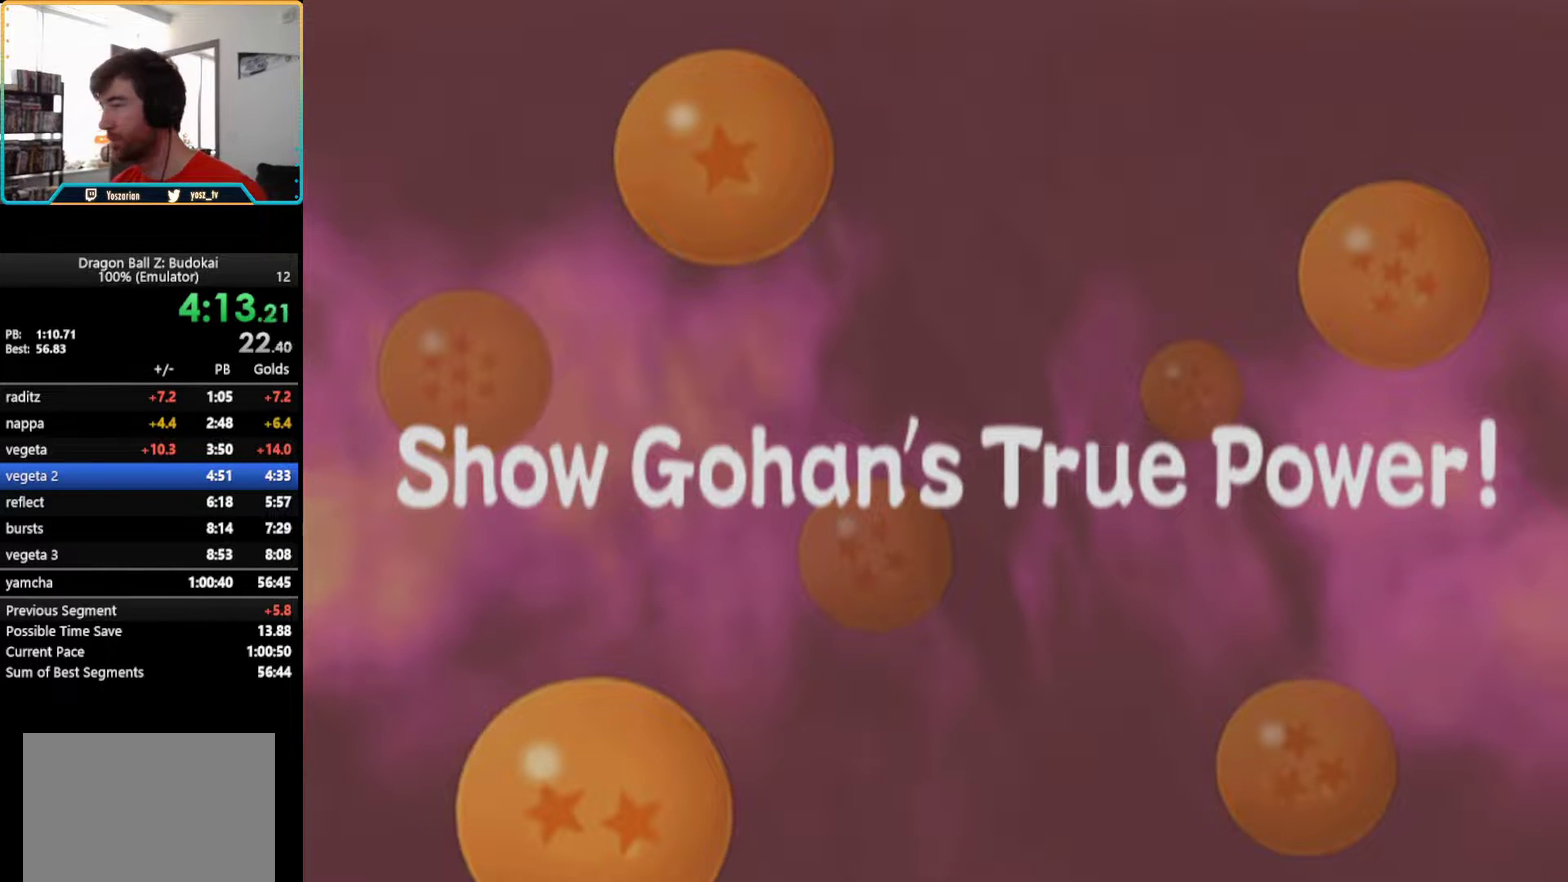
Gameplay with a controller (PlayStation layout); each line is a JSON object with the inputs held at the frame after it. "events" lists button and stick changes between this image and that frame as [ms after this image, input, new state], when the widget could be followed in between. Not read: L1 L3 R3.
{"buttons": ["START"], "left_stick": "center", "right_stick": "center", "events": [[483, "START", "down"]]}
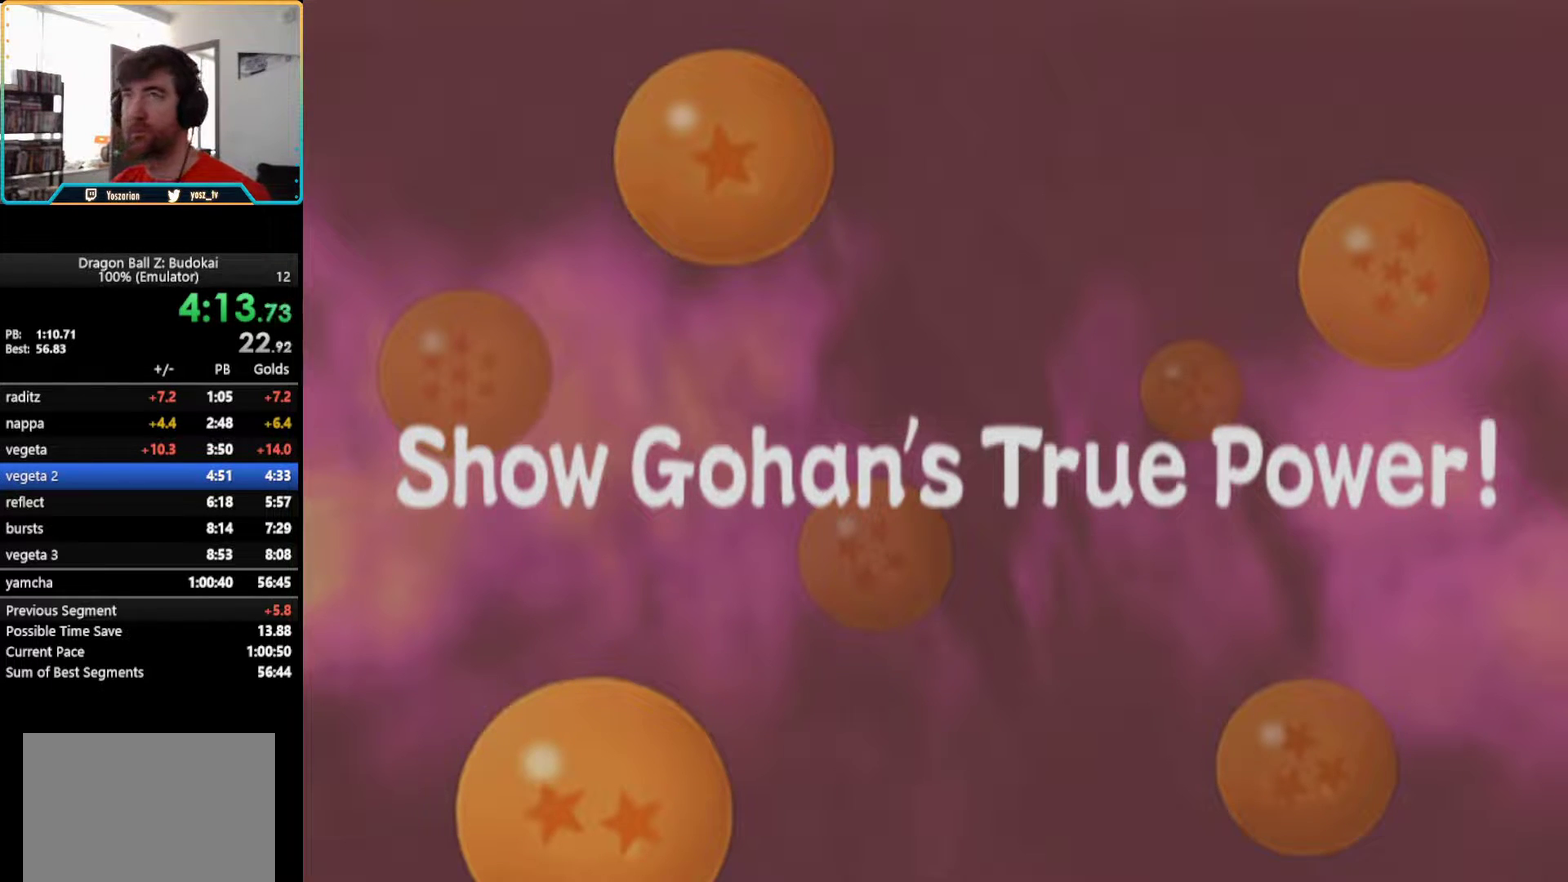
{"buttons": [], "left_stick": "center", "right_stick": "center", "events": [[117, "START", "up"]]}
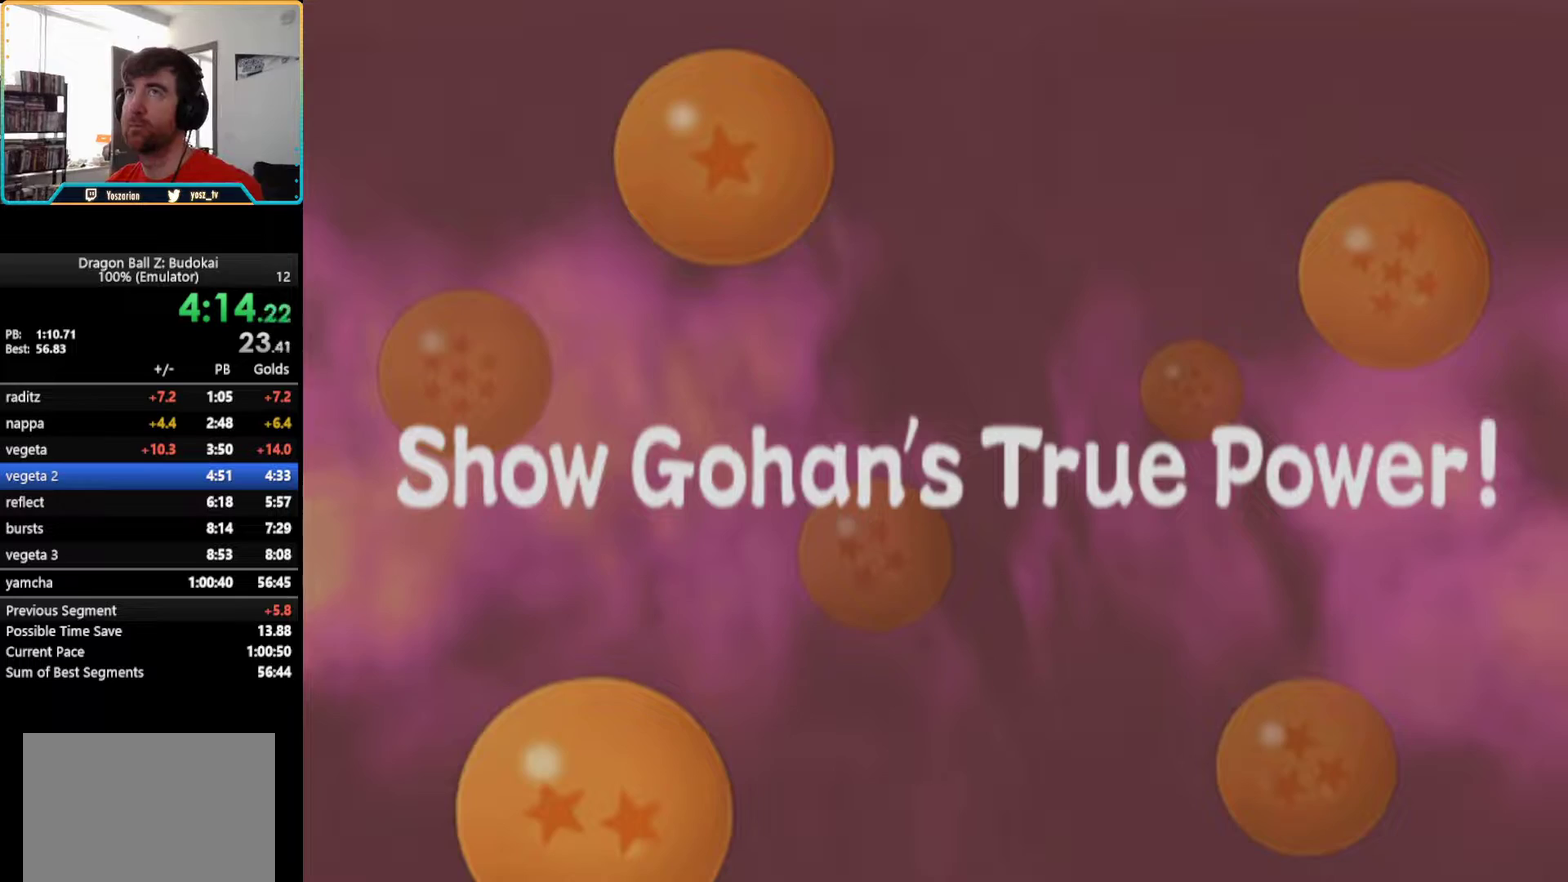
{"buttons": [], "left_stick": "center", "right_stick": "center", "events": [[167, "START", "down"], [350, "START", "up"]]}
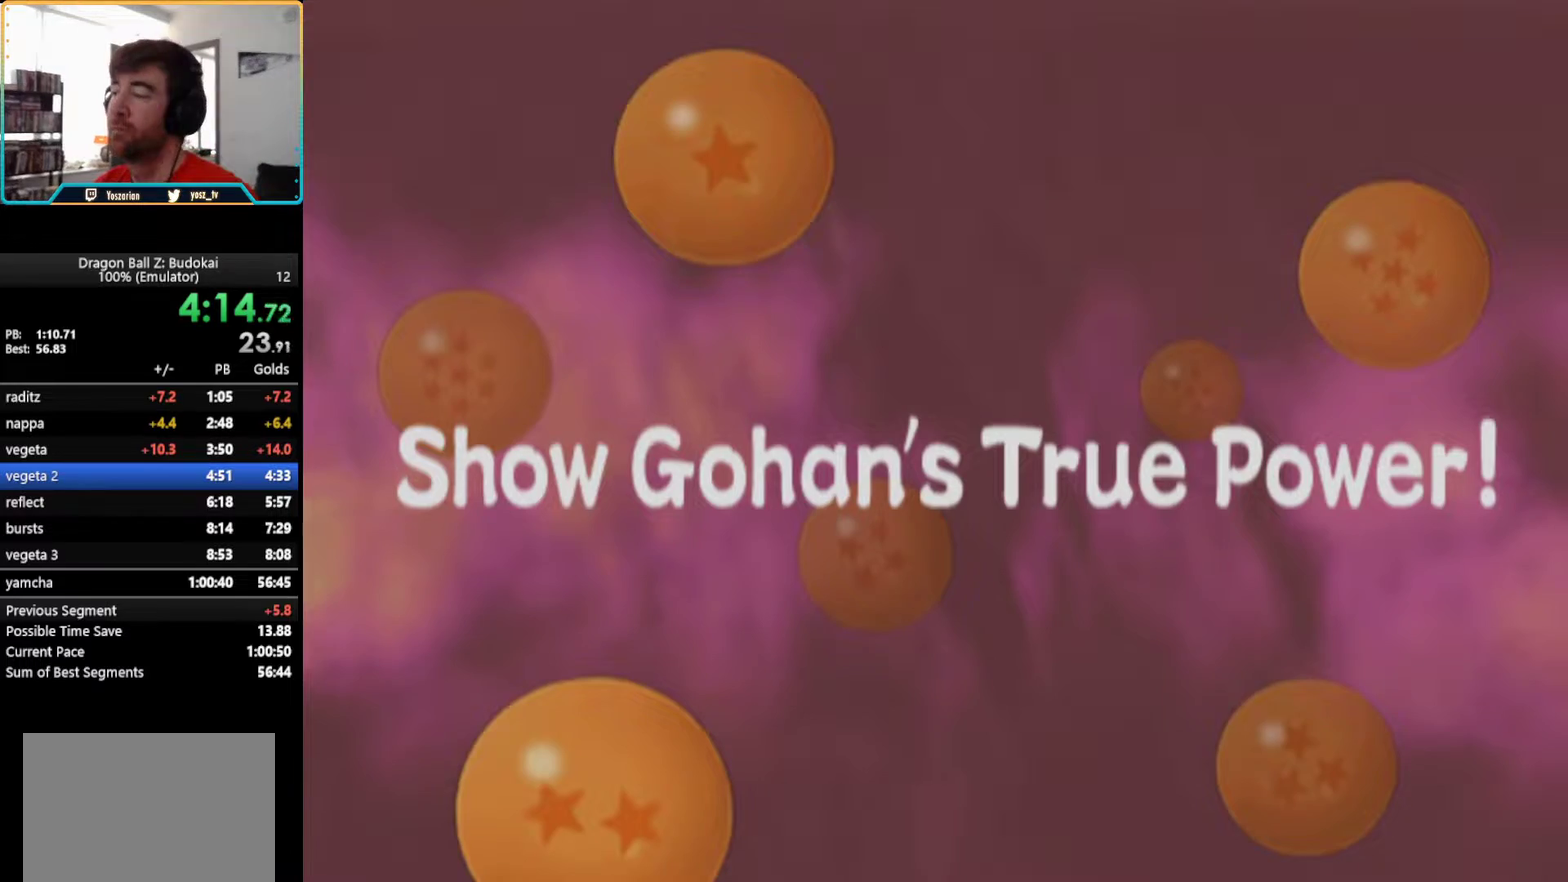
{"buttons": [], "left_stick": "center", "right_stick": "center", "events": [[317, "START", "down"], [433, "START", "up"]]}
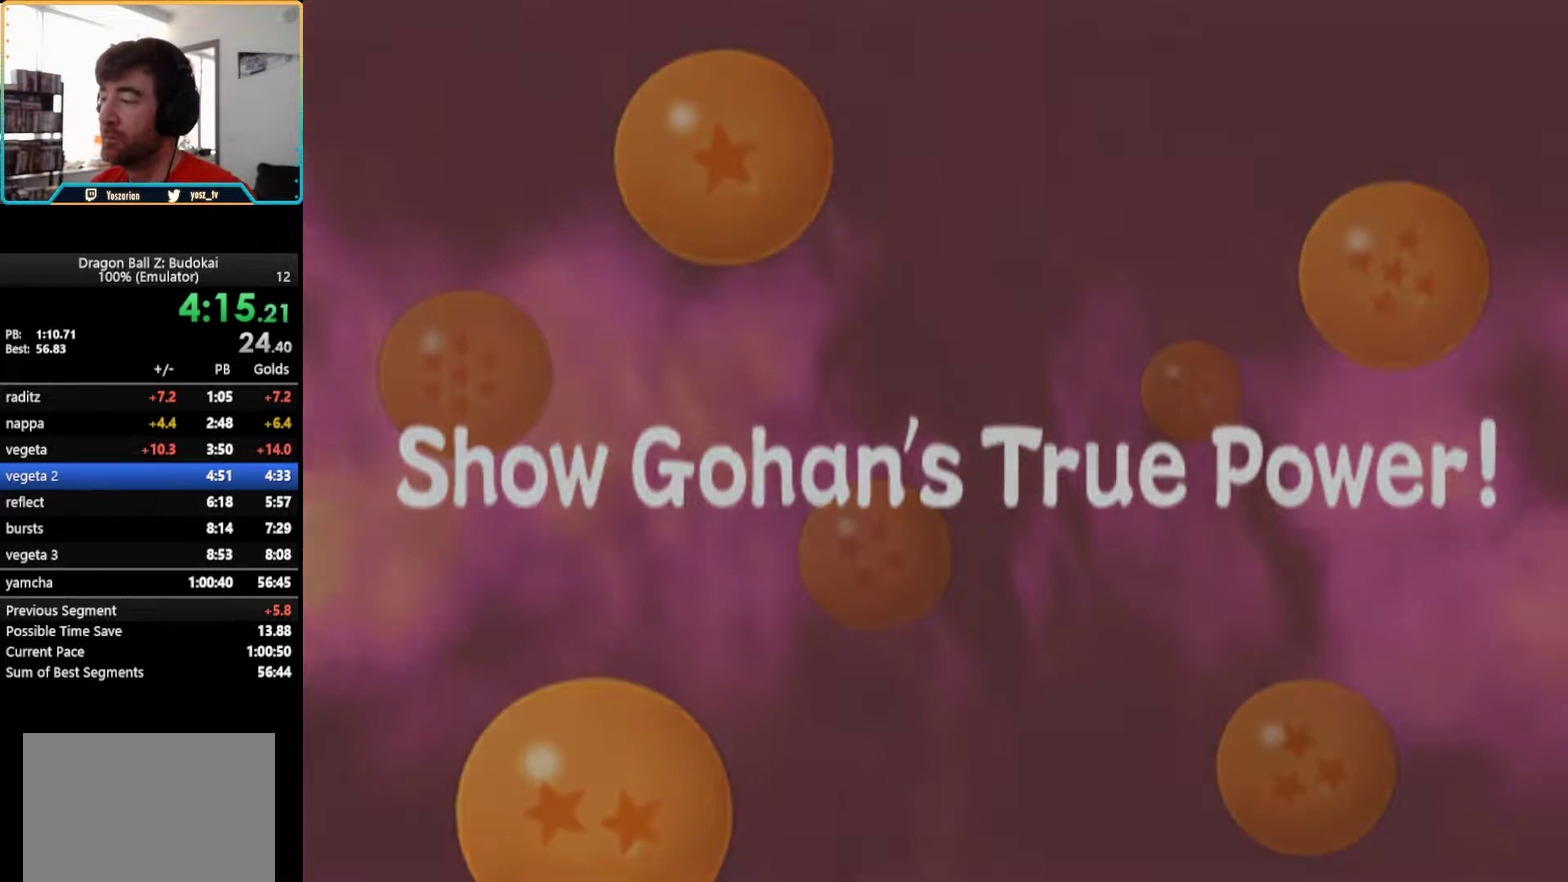
{"buttons": [], "left_stick": "center", "right_stick": "center", "events": []}
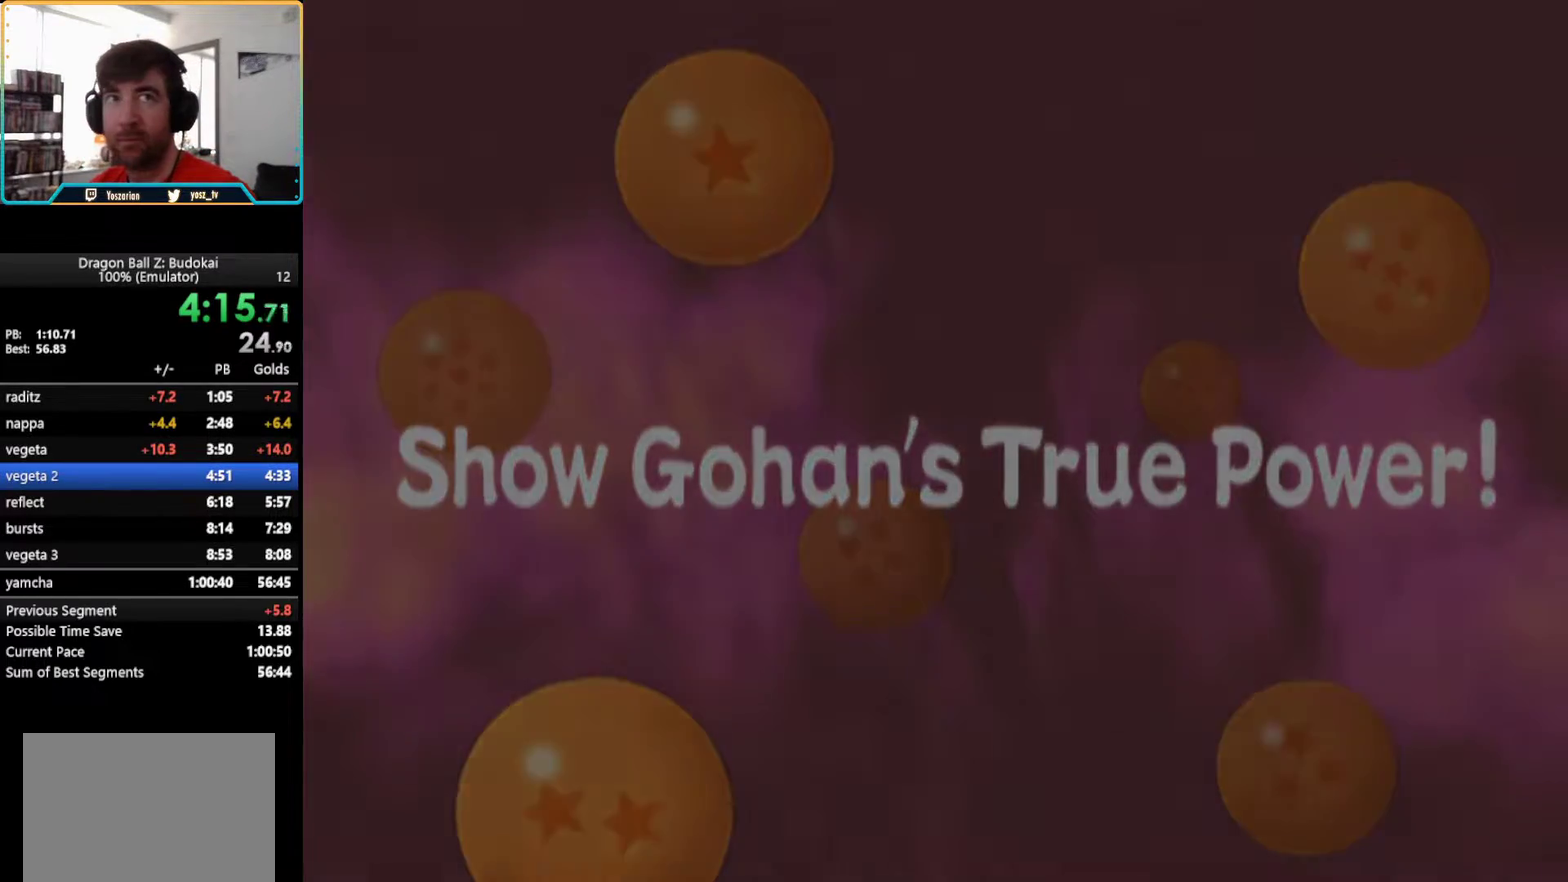
{"buttons": [], "left_stick": "center", "right_stick": "center", "events": []}
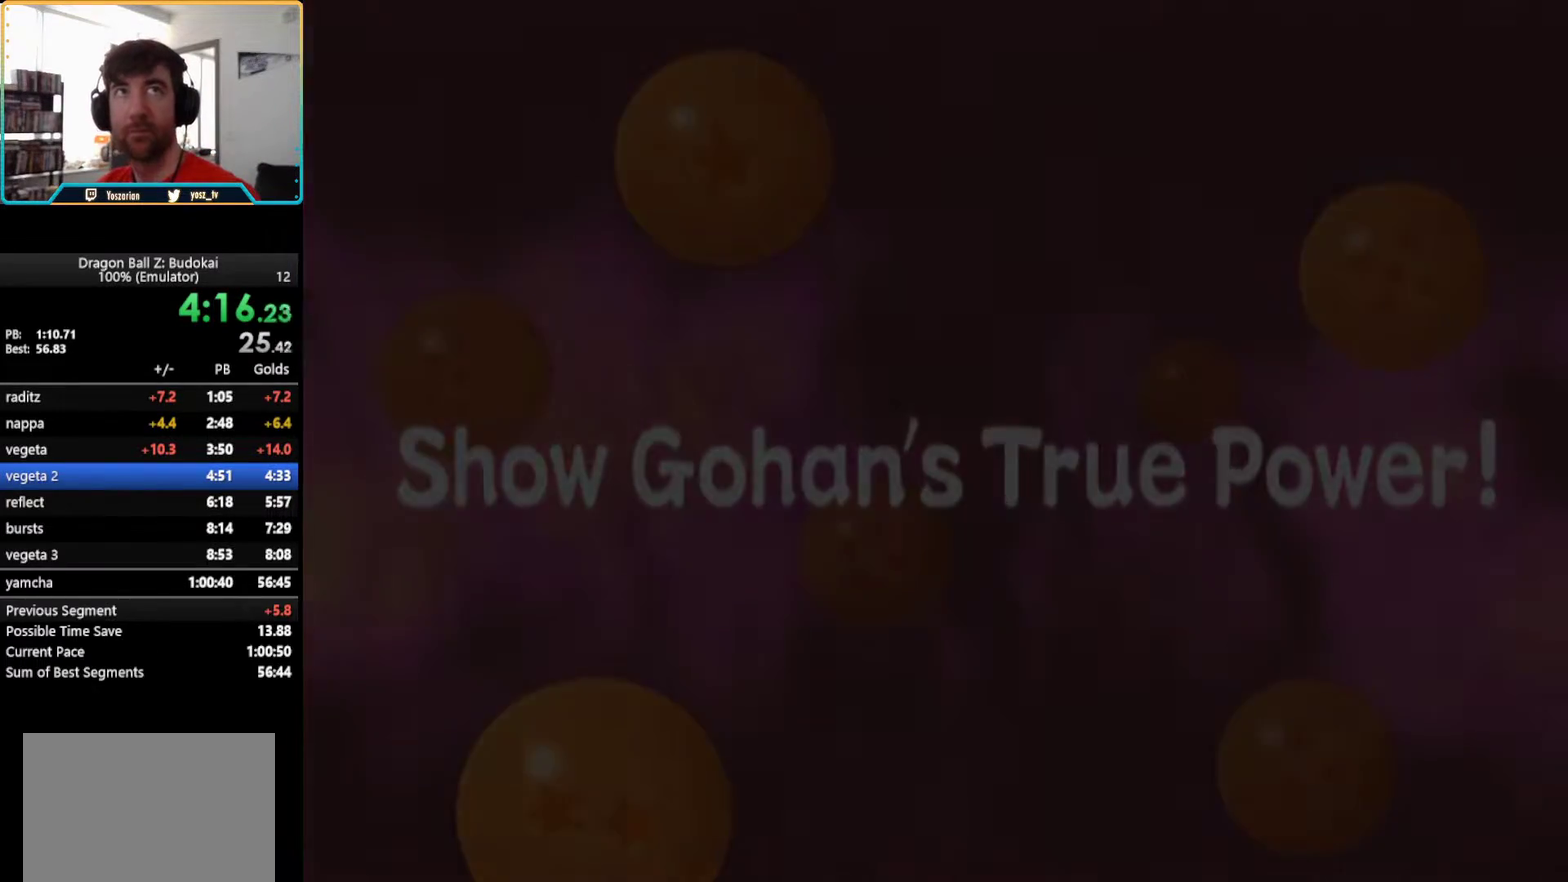
{"buttons": [], "left_stick": "center", "right_stick": "center", "events": []}
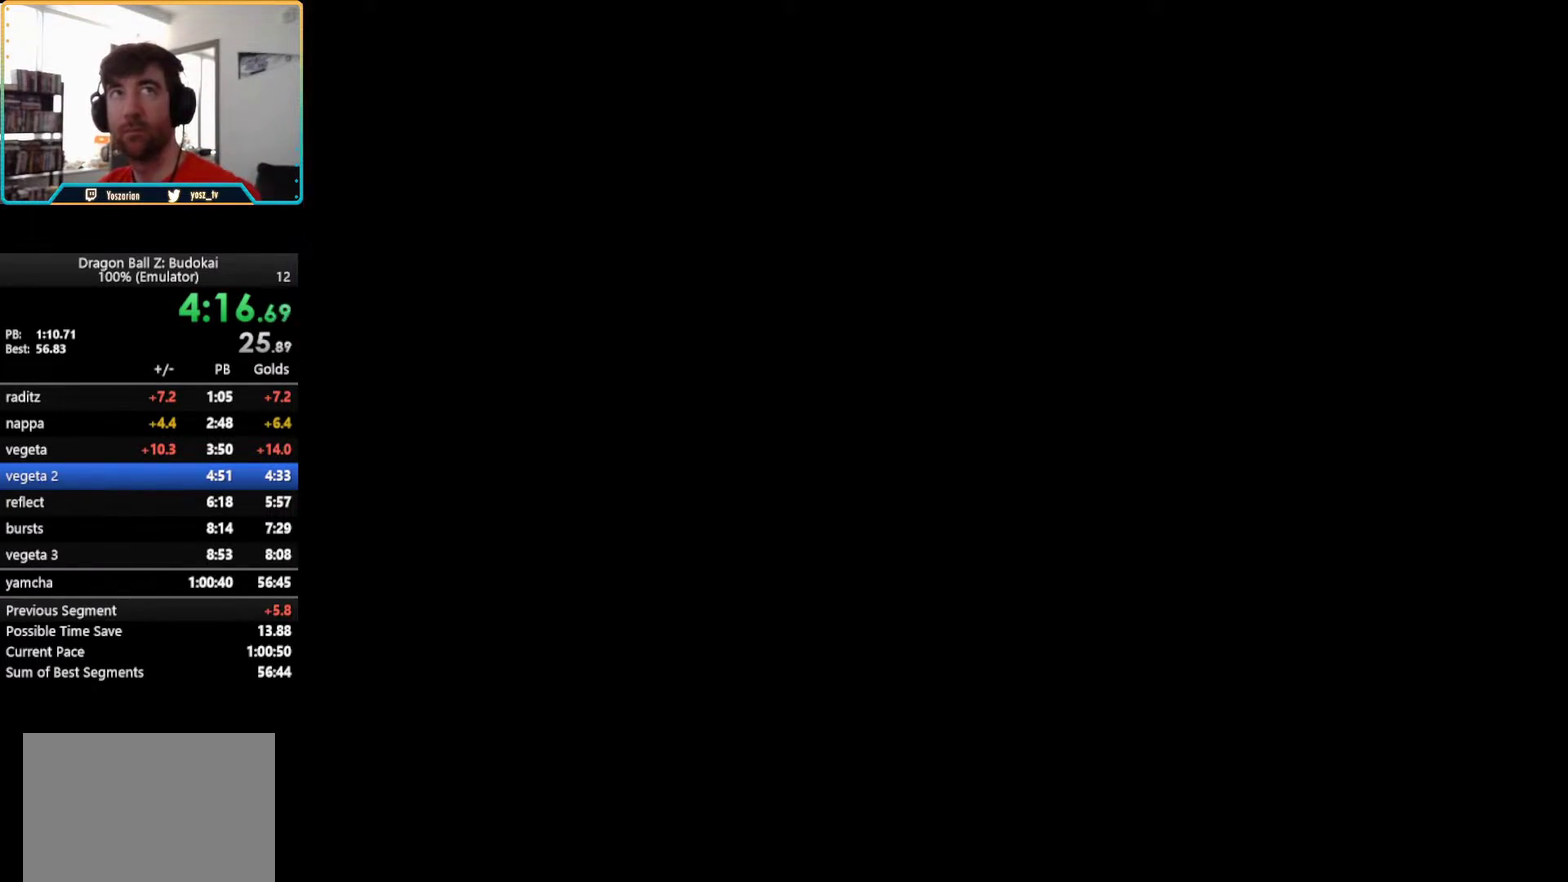
{"buttons": [], "left_stick": "center", "right_stick": "center", "events": [[83, "START", "down"], [283, "START", "up"]]}
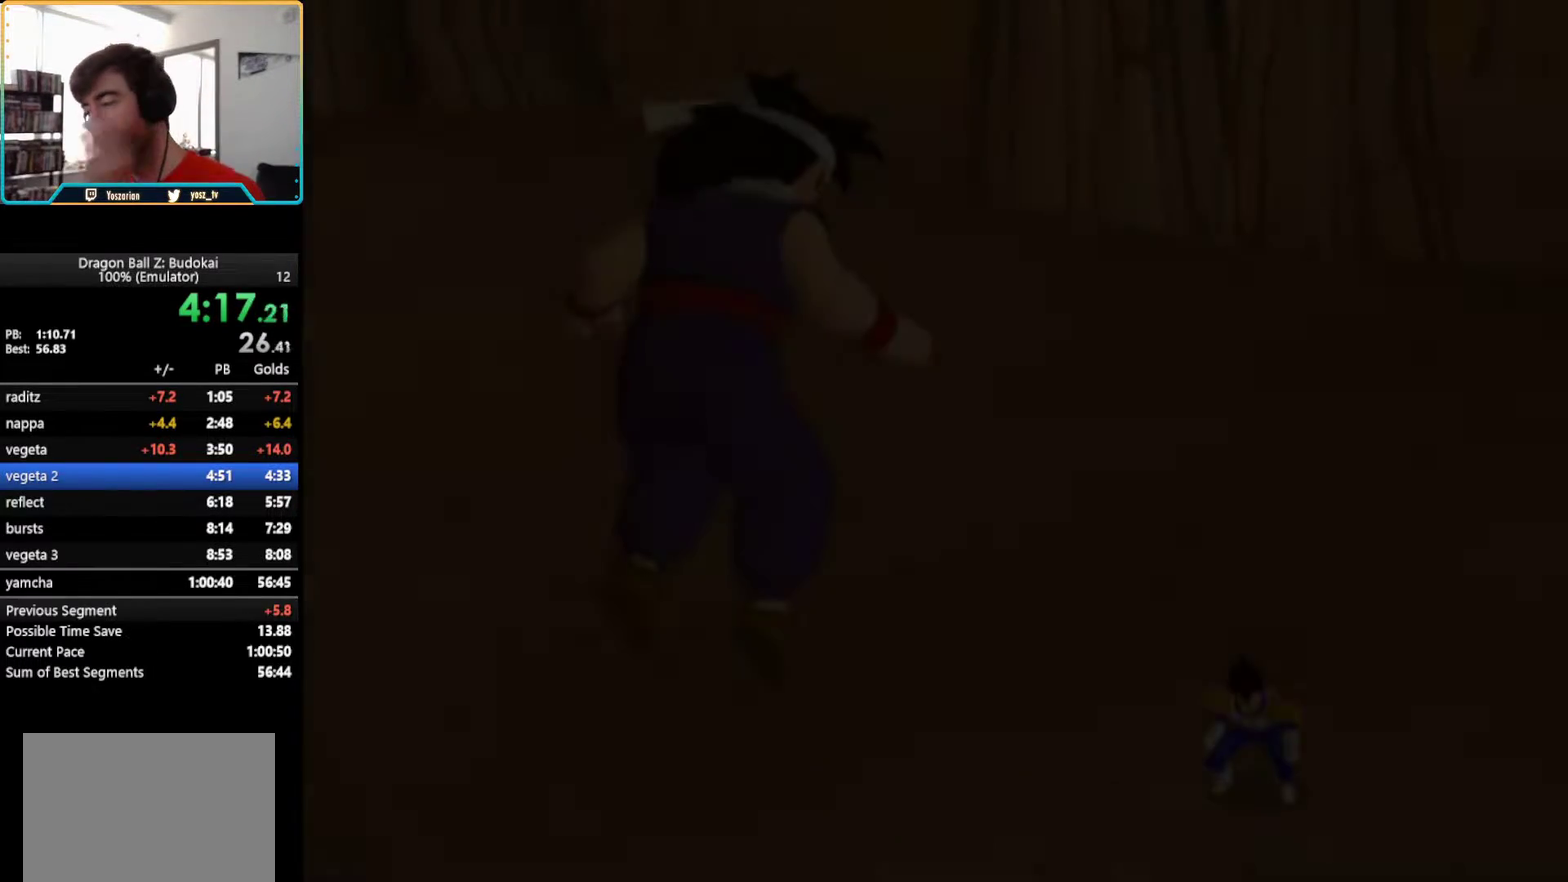
{"buttons": ["START"], "left_stick": "center", "right_stick": "center", "events": [[350, "START", "down"]]}
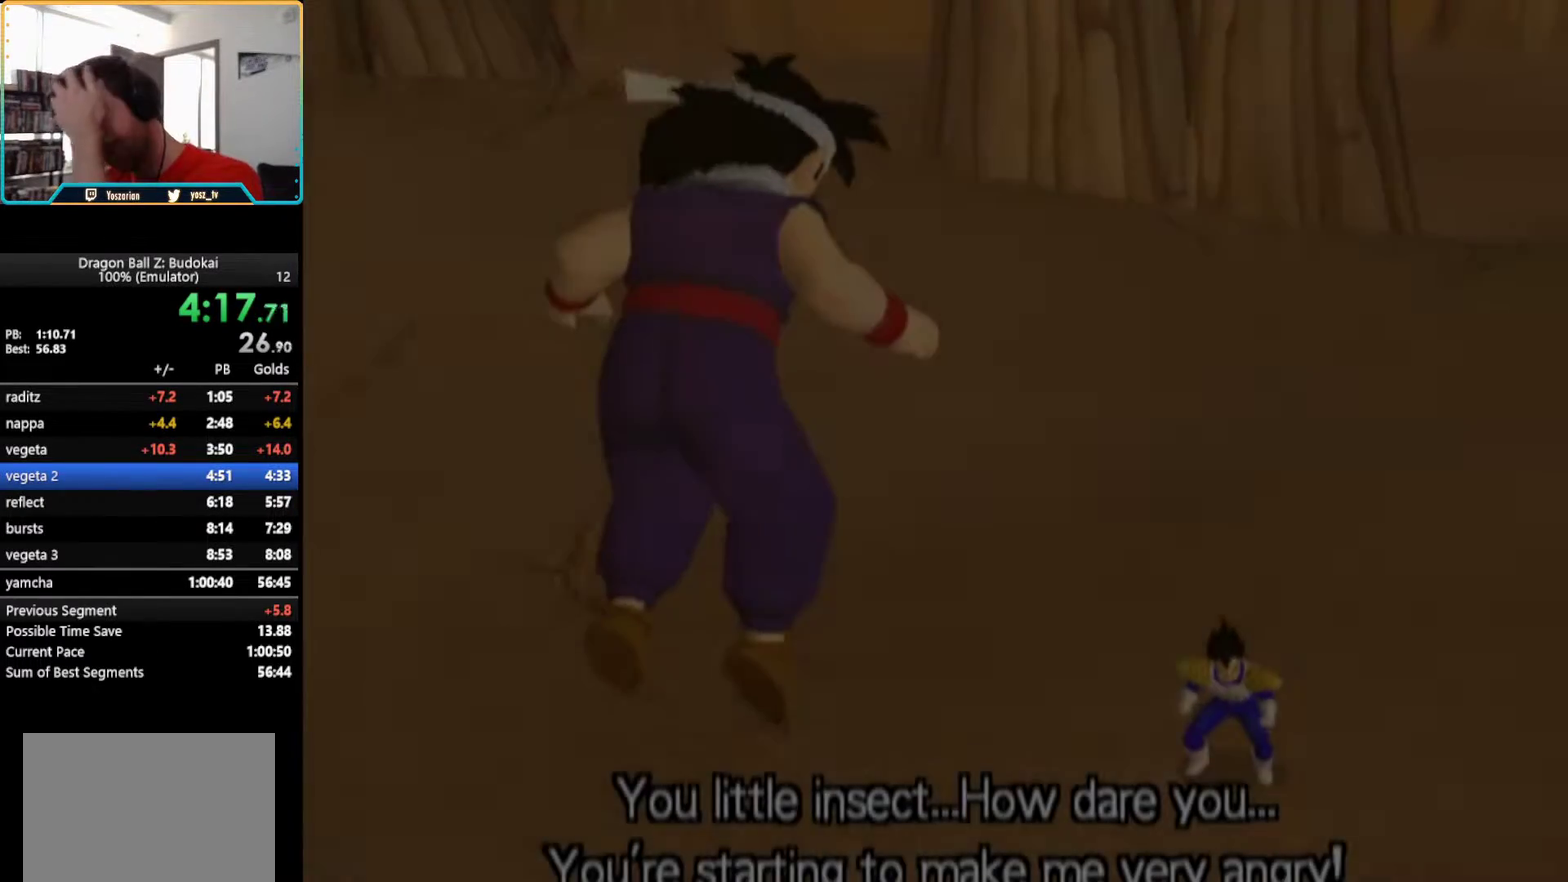
{"buttons": ["START"], "left_stick": "center", "right_stick": "center", "events": [[150, "START", "up"], [233, "START", "down"], [333, "START", "up"], [433, "START", "down"]]}
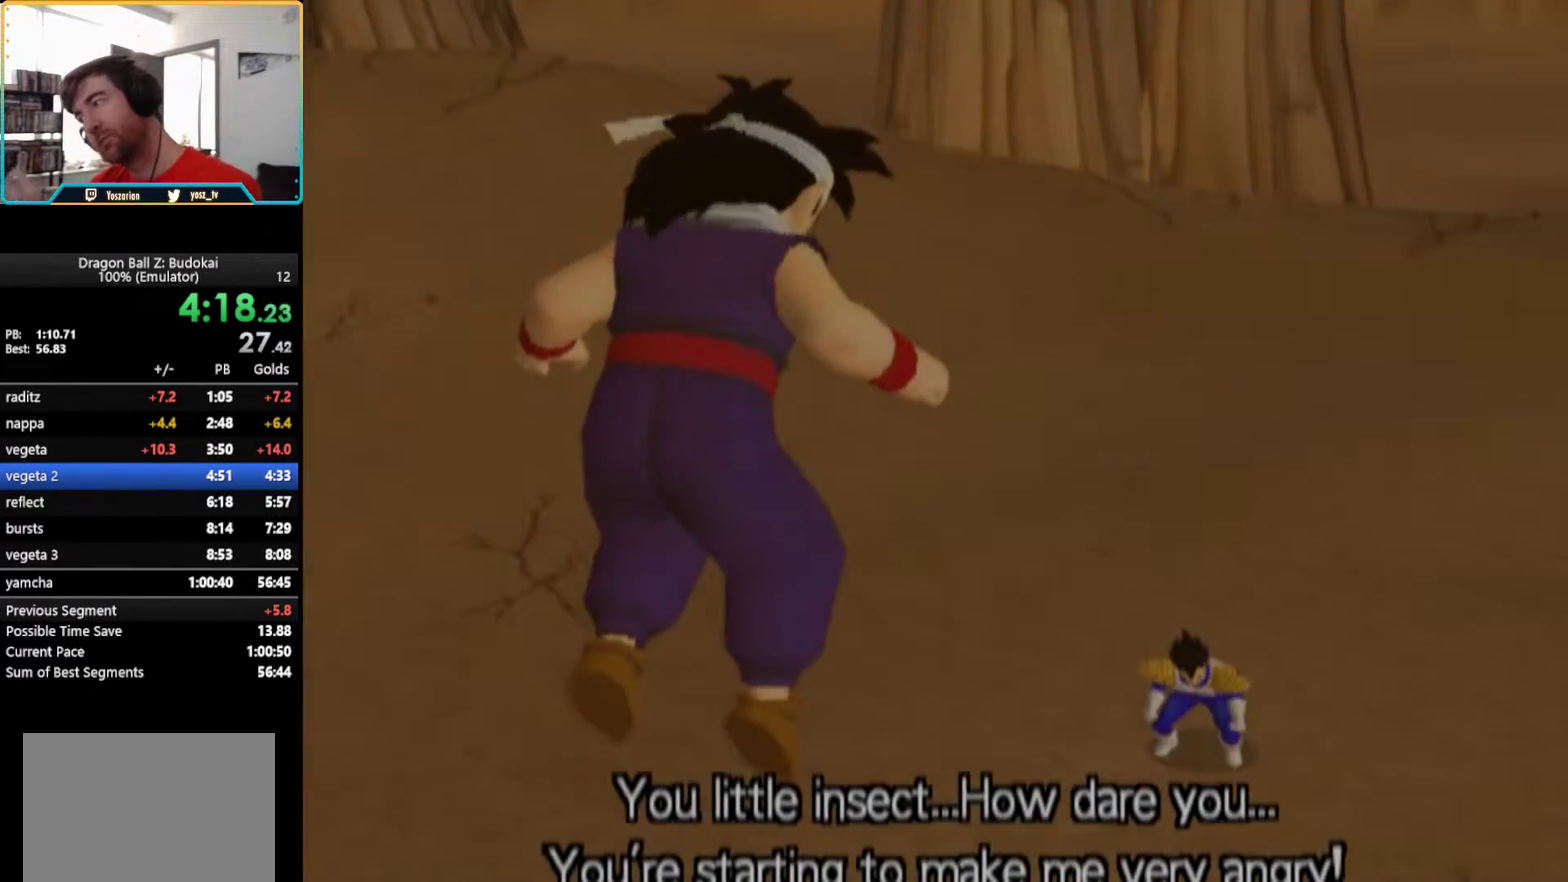
{"buttons": ["START"], "left_stick": "center", "right_stick": "center", "events": [[33, "START", "up"], [117, "START", "down"], [217, "START", "up"], [300, "START", "down"], [383, "START", "up"], [483, "START", "down"]]}
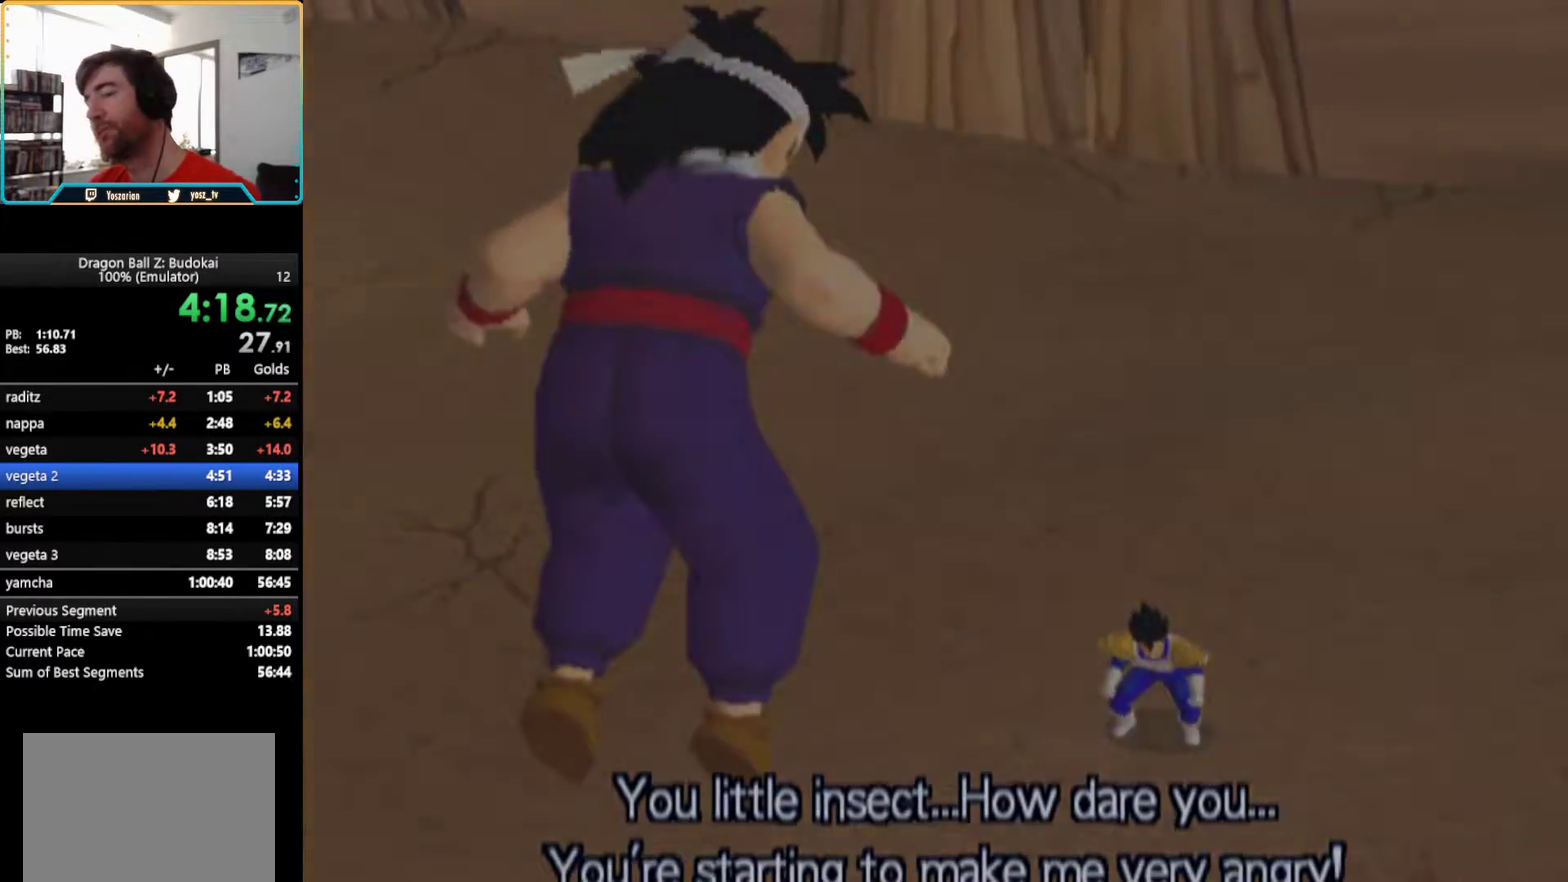
{"buttons": [], "left_stick": "center", "right_stick": "center", "events": [[267, "START", "up"], [350, "START", "down"], [483, "START", "up"]]}
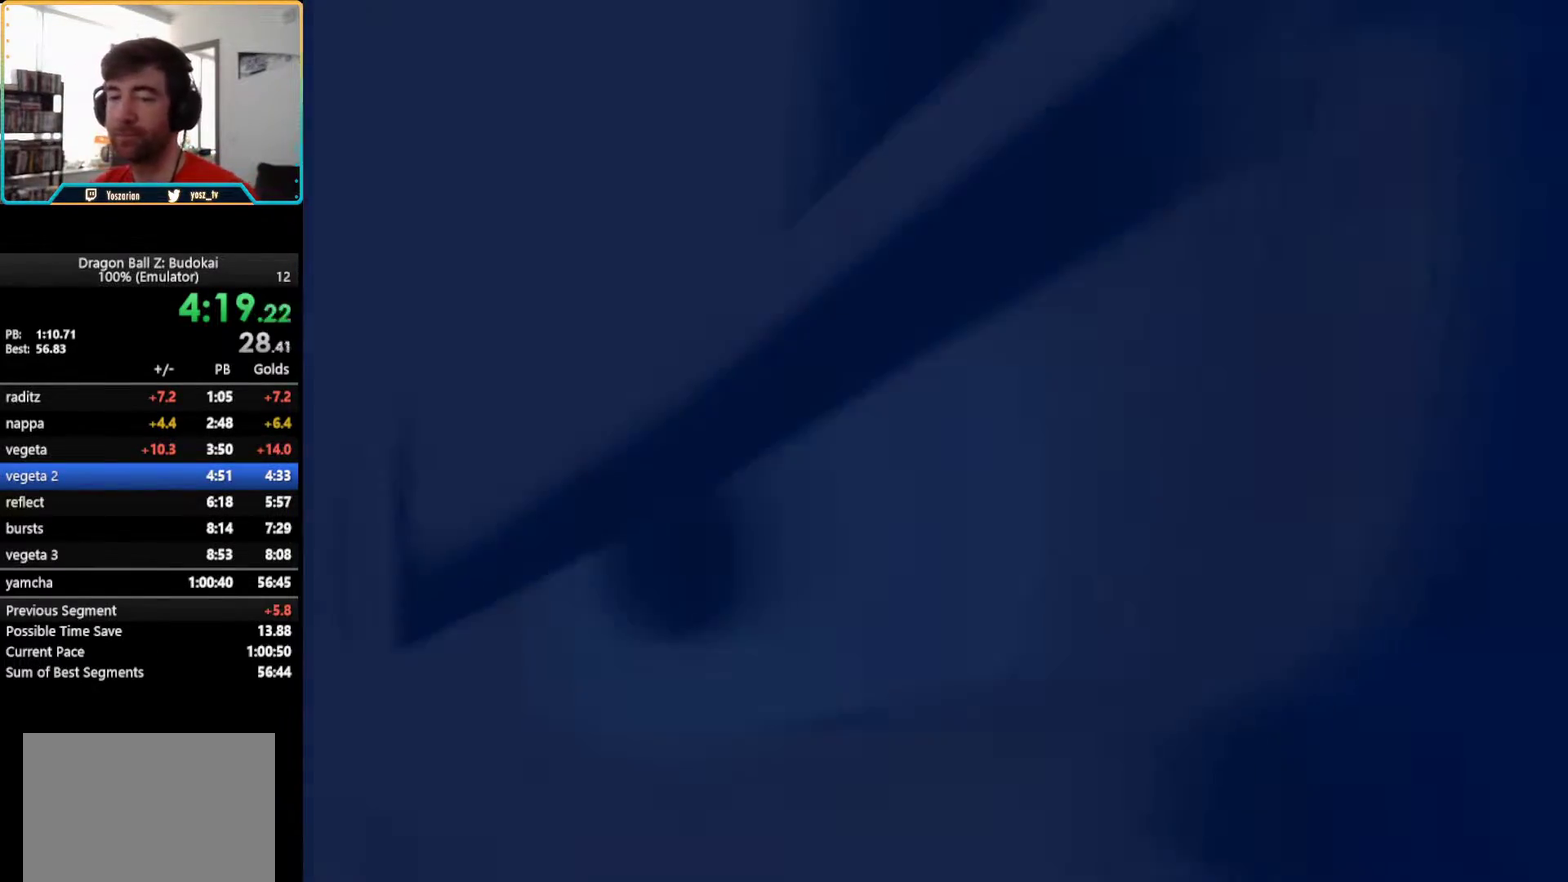
{"buttons": [], "left_stick": "center", "right_stick": "center", "events": [[50, "START", "down"], [183, "START", "up"], [233, "START", "down"], [367, "START", "up"]]}
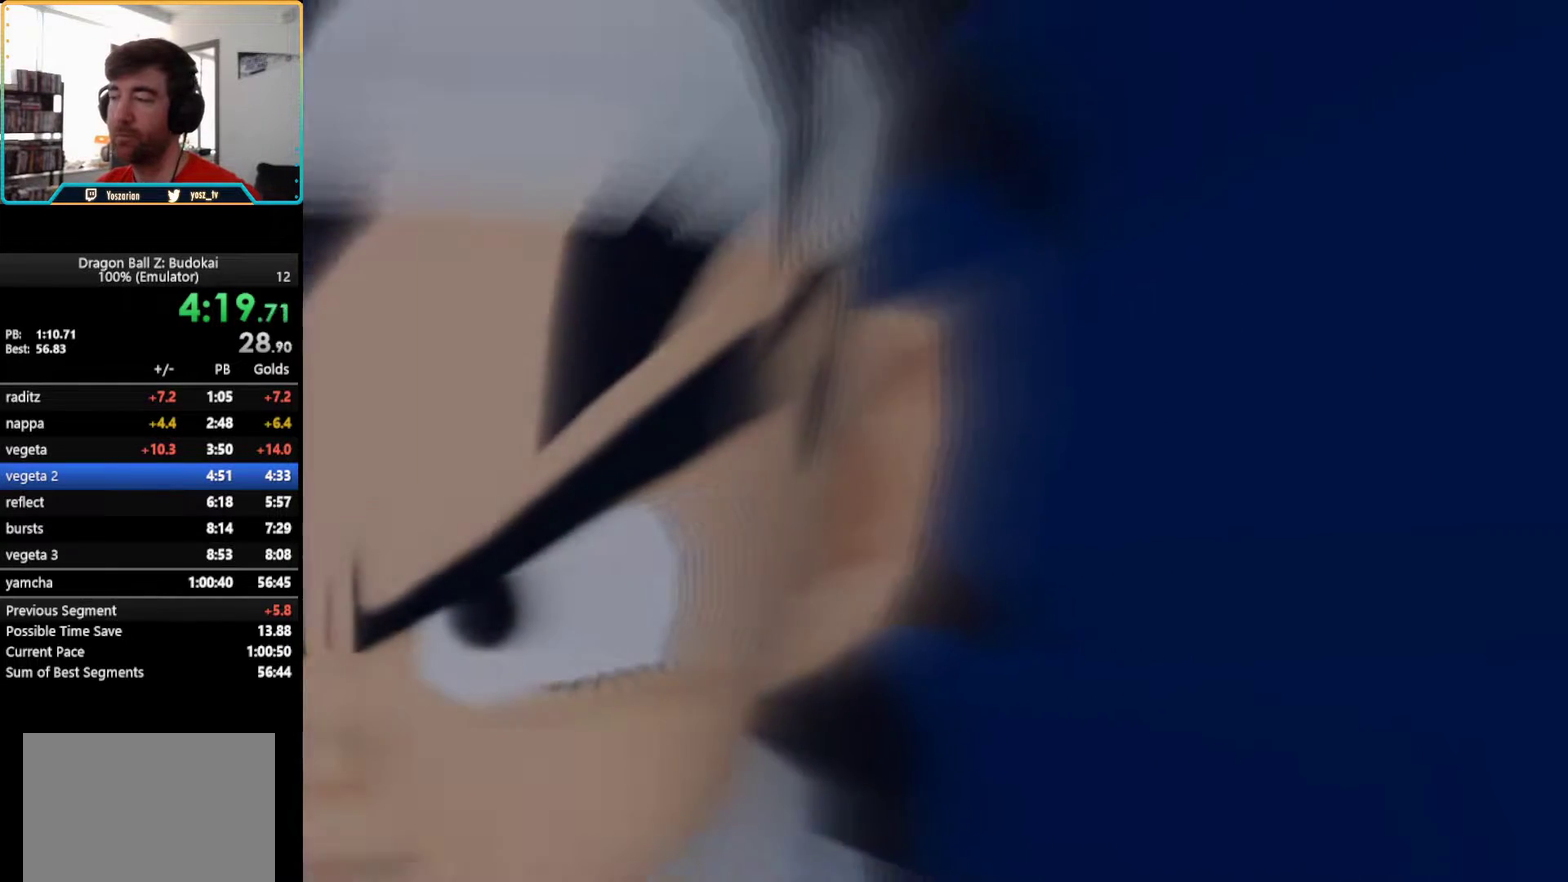
{"buttons": [], "left_stick": "center", "right_stick": "center", "events": [[100, "START", "down"], [183, "START", "up"], [283, "START", "down"], [383, "START", "up"]]}
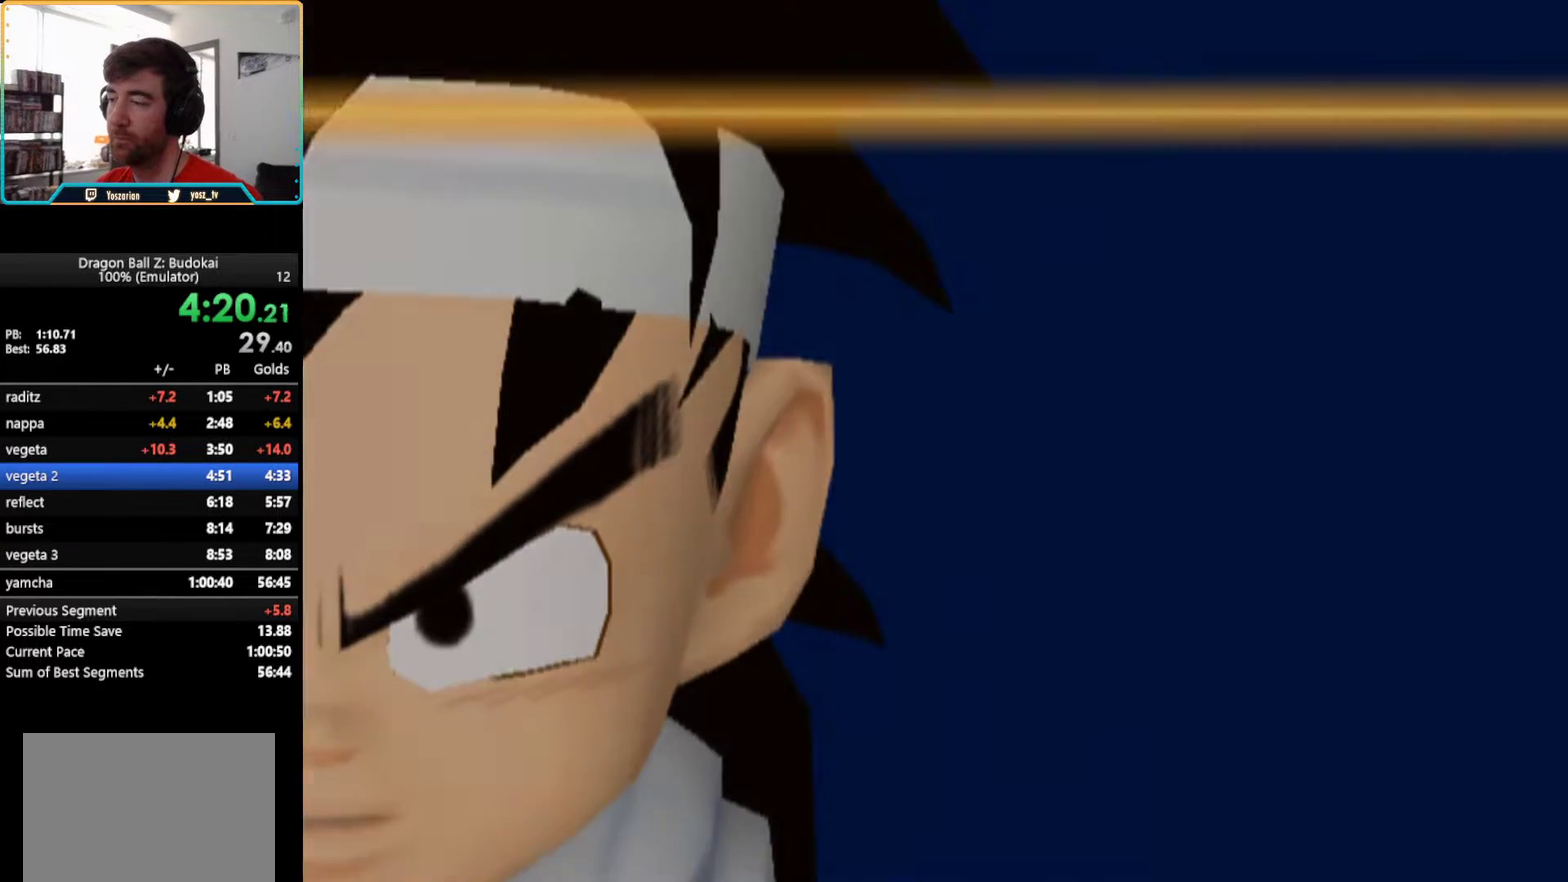
{"buttons": [], "left_stick": "center", "right_stick": "center", "events": [[183, "R2", "down"], [350, "START", "down"], [433, "R2", "up"], [433, "START", "up"]]}
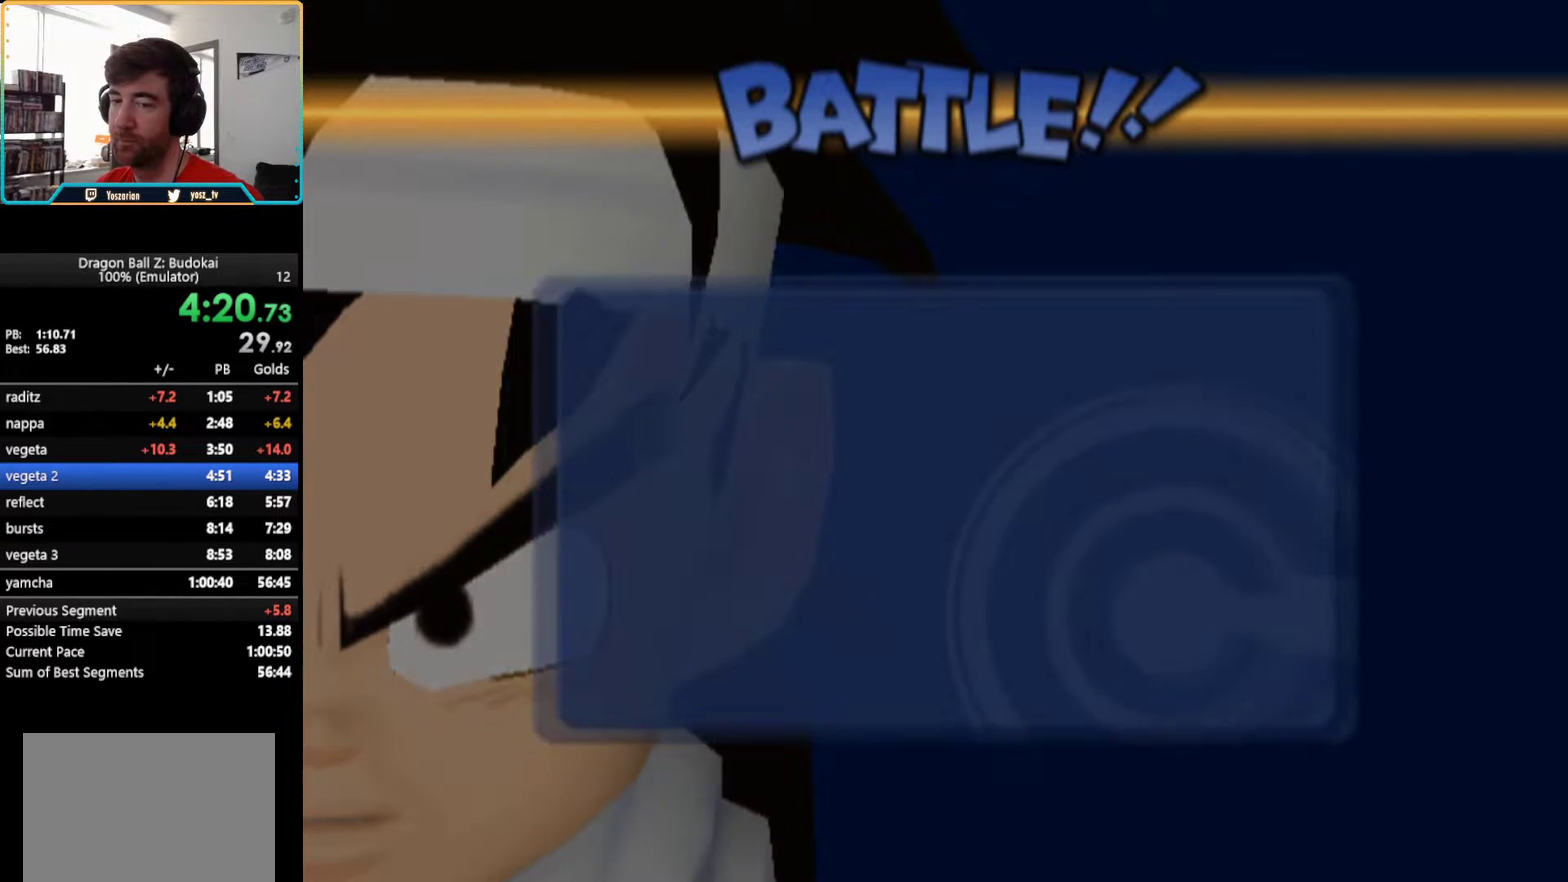
{"buttons": ["START"], "left_stick": "center", "right_stick": "center", "events": [[150, "START", "down"], [333, "START", "up"], [450, "START", "down"]]}
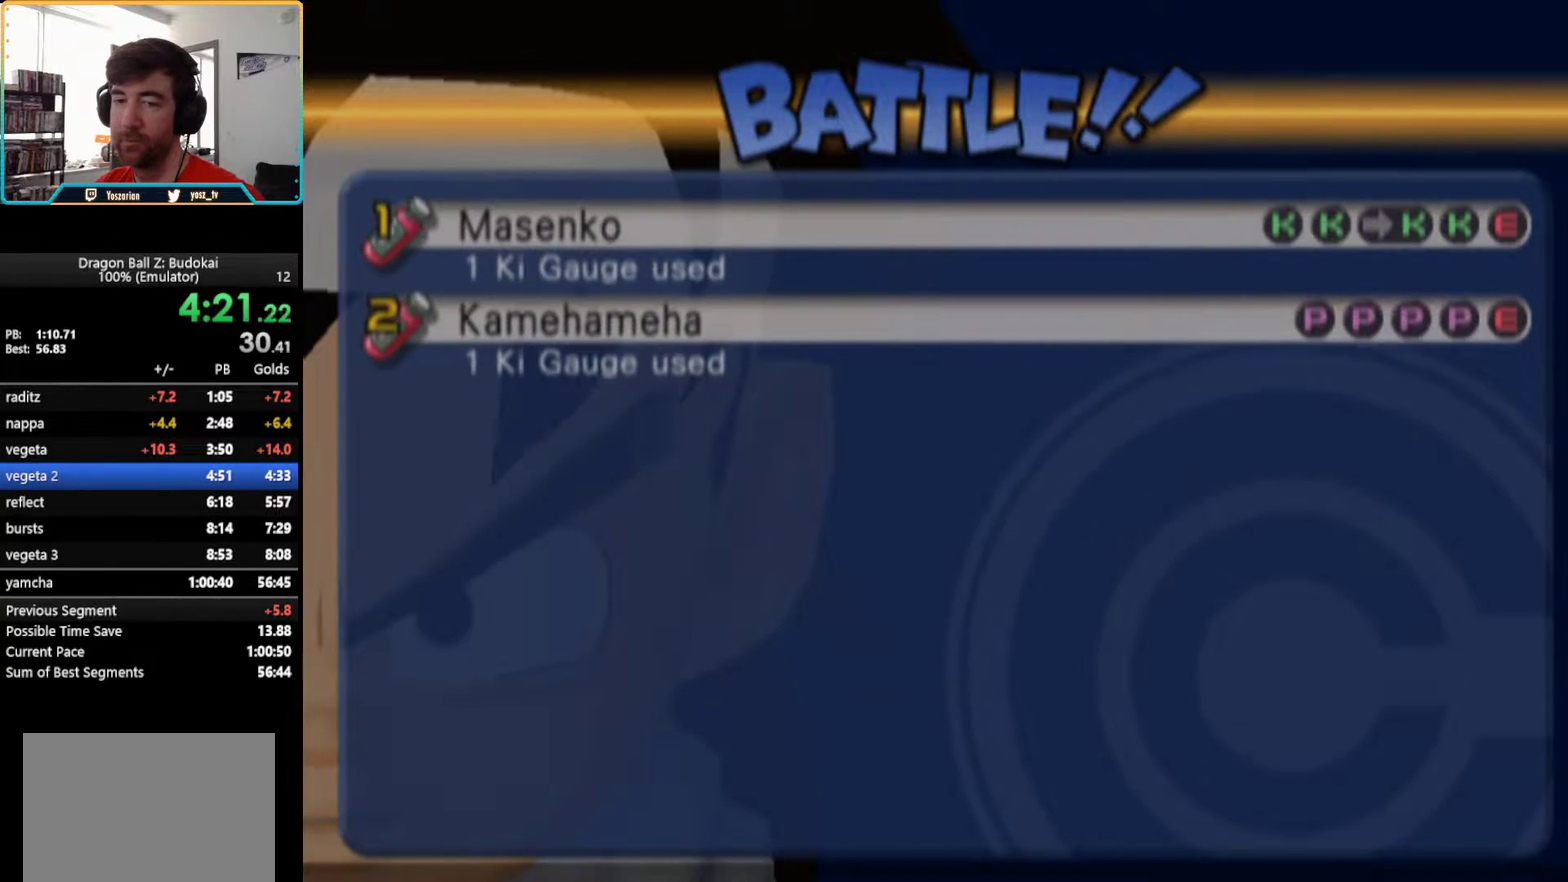
{"buttons": [], "left_stick": "center", "right_stick": "center", "events": [[83, "START", "up"], [167, "START", "down"], [267, "START", "up"], [367, "START", "down"], [467, "START", "up"]]}
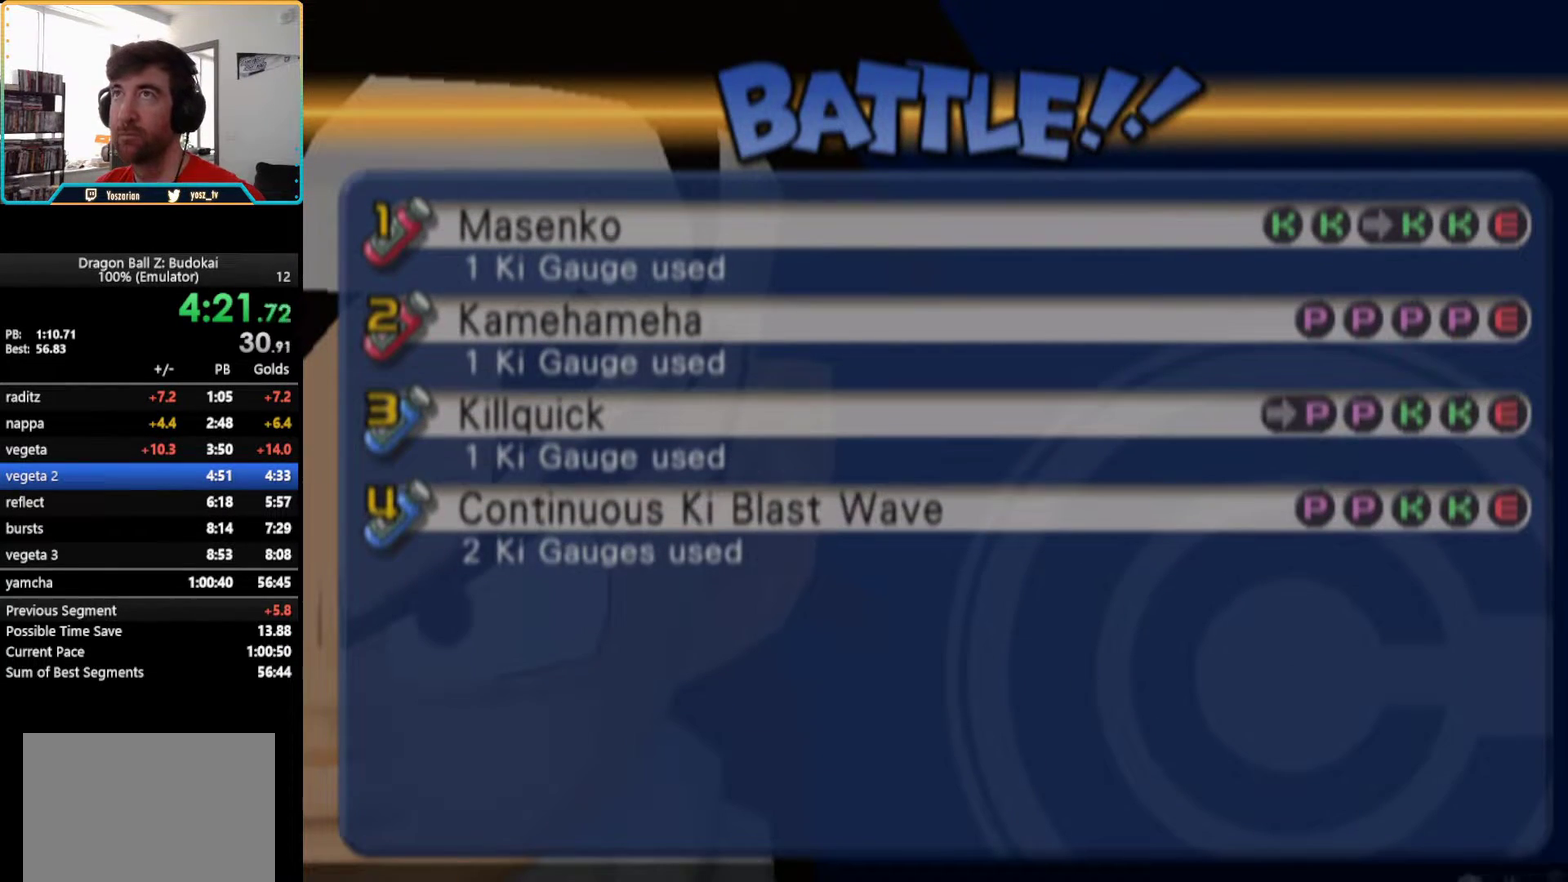
{"buttons": [], "left_stick": "center", "right_stick": "center", "events": [[50, "START", "down"], [333, "START", "up"]]}
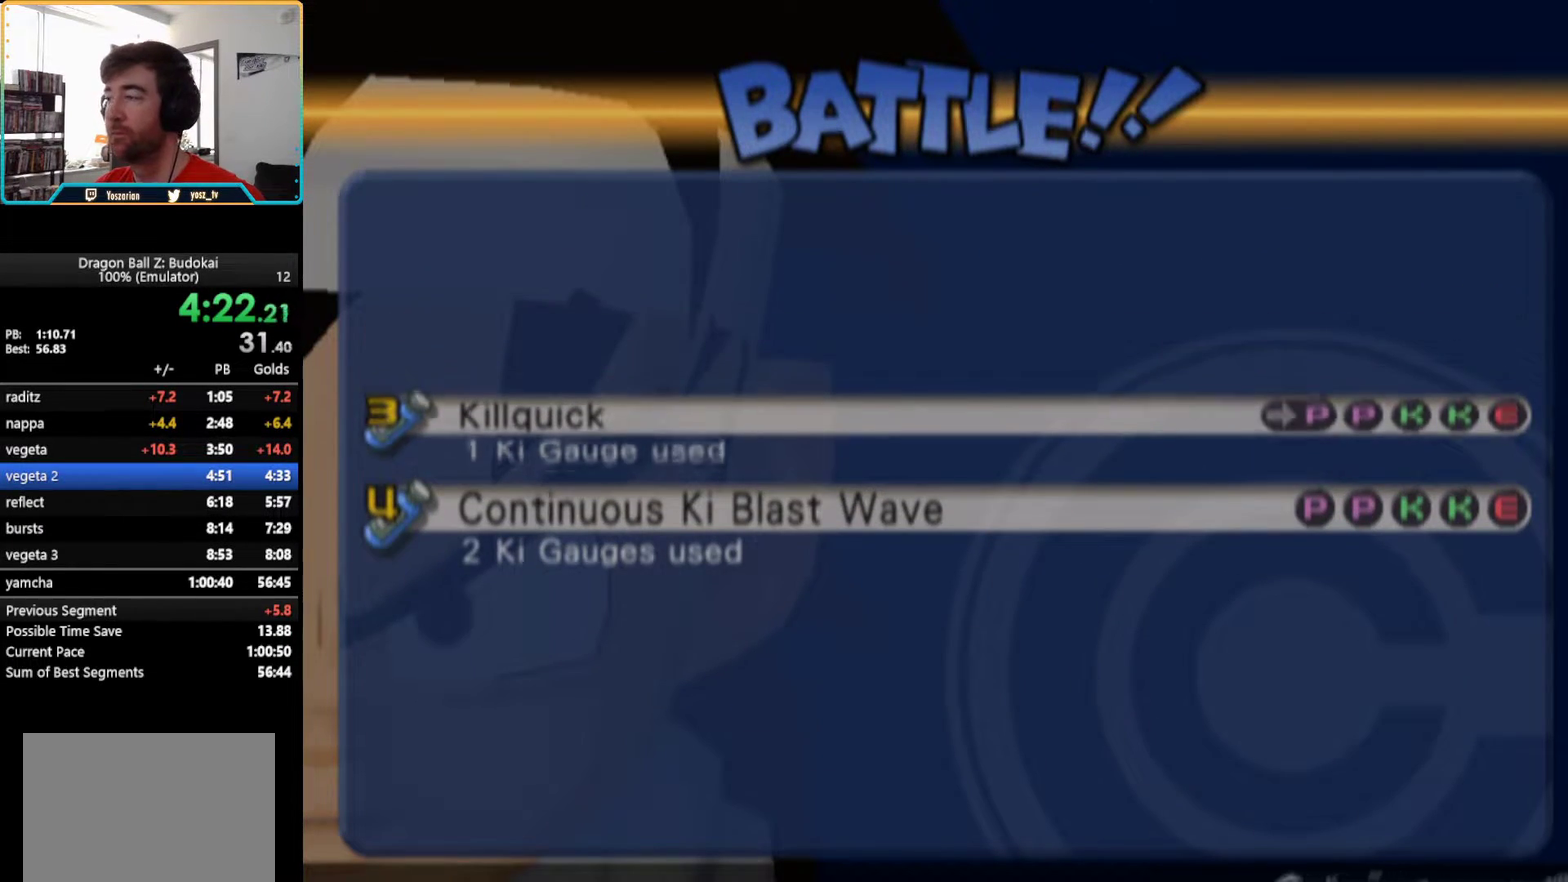
{"buttons": ["START"], "left_stick": "center", "right_stick": "center", "events": [[67, "START", "down"], [200, "START", "up"], [250, "START", "down"], [383, "START", "up"], [500, "START", "down"]]}
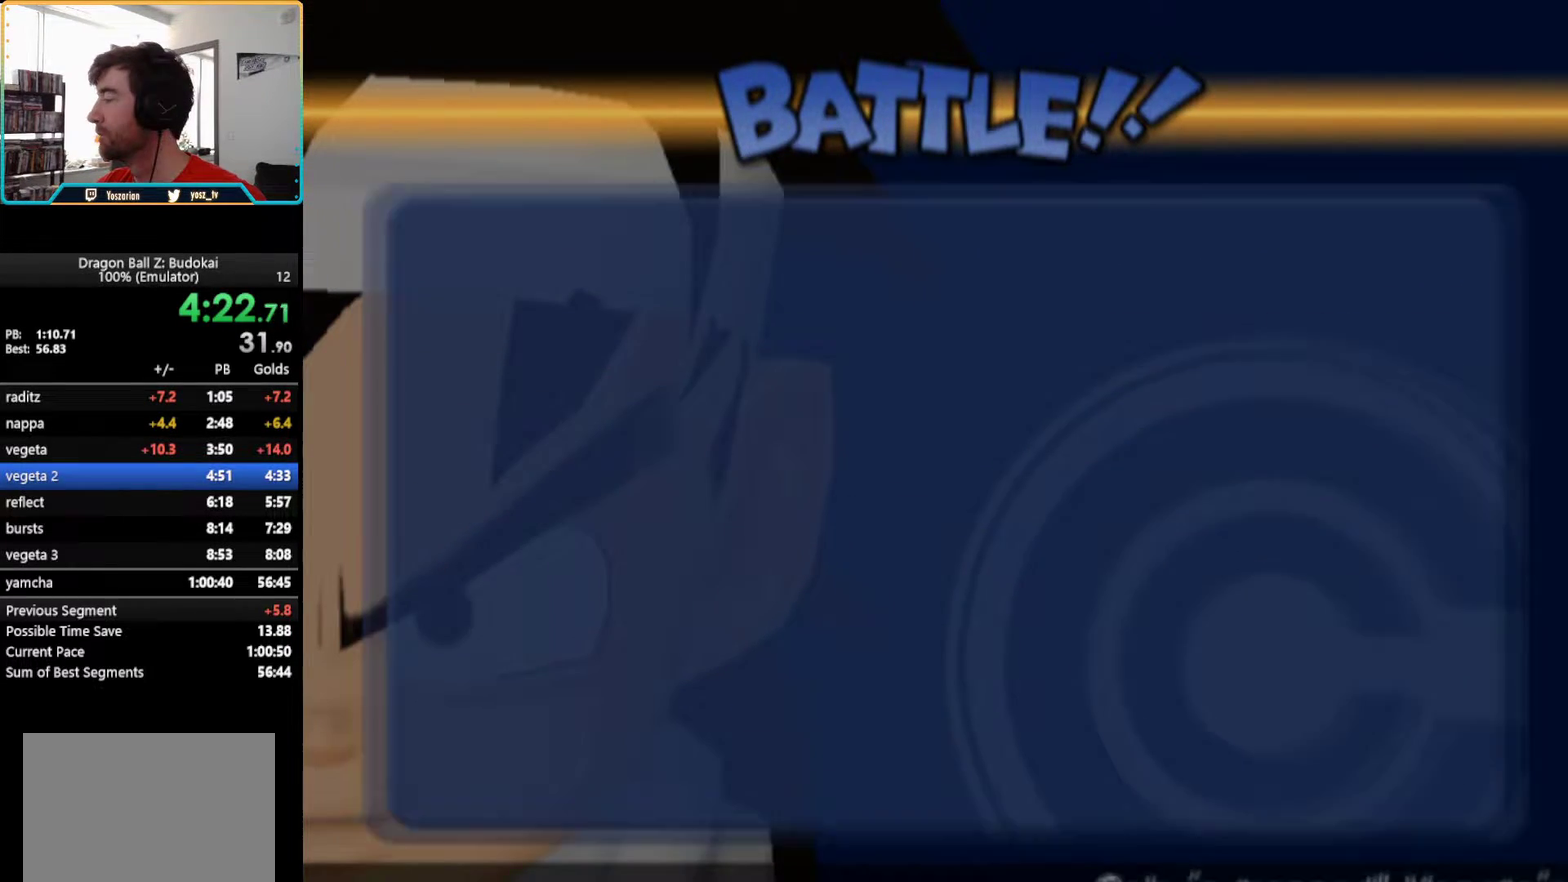
{"buttons": [], "left_stick": "center", "right_stick": "center", "events": [[83, "START", "up"], [367, "START", "down"], [450, "START", "up"]]}
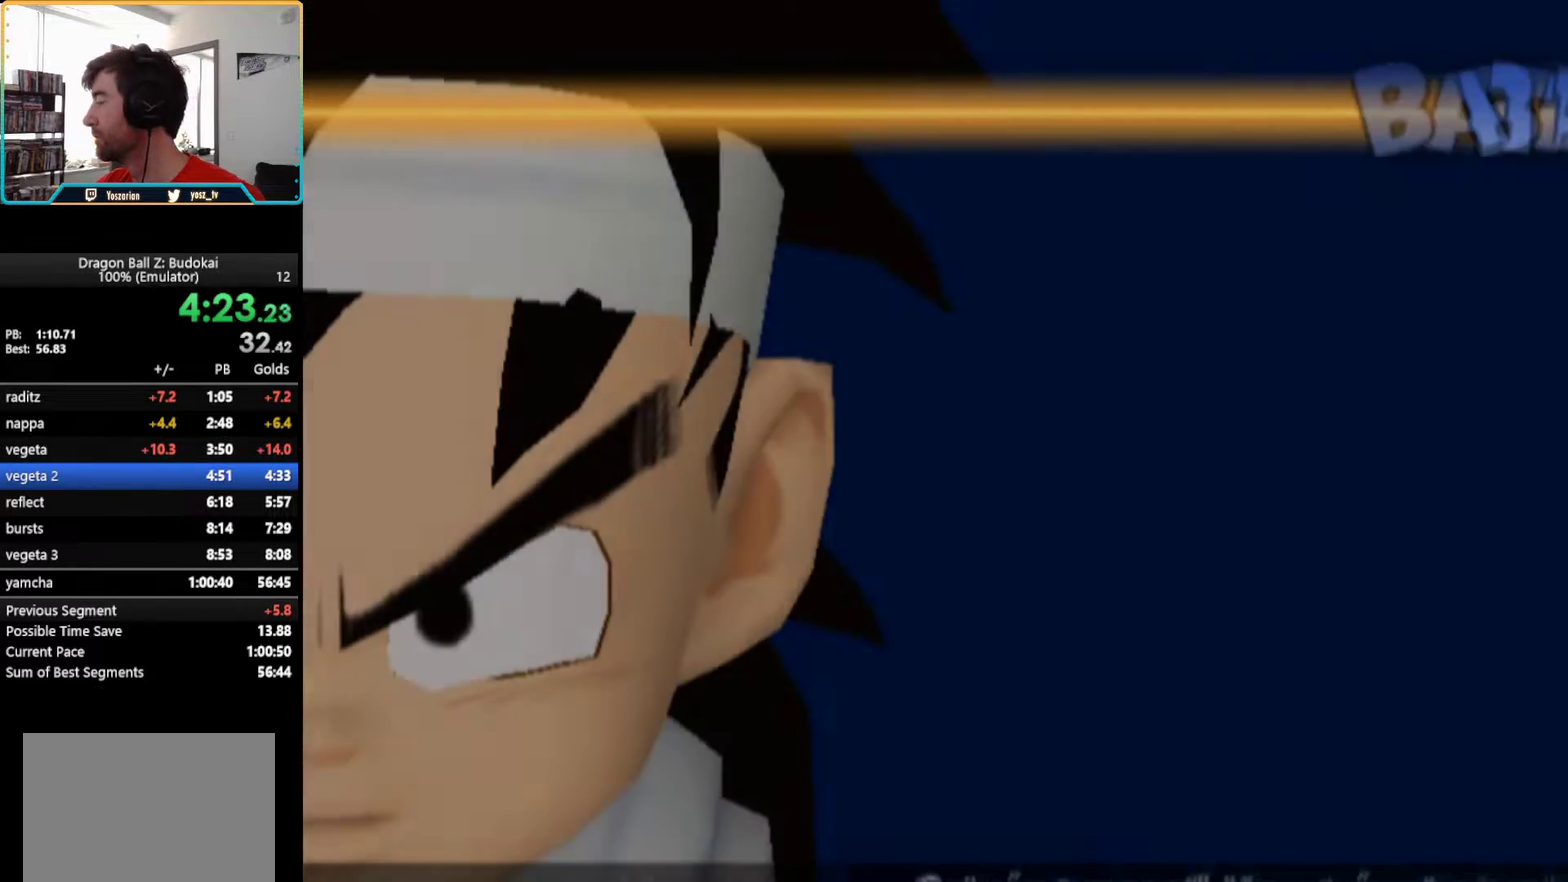
{"buttons": [], "left_stick": "center", "right_stick": "center", "events": []}
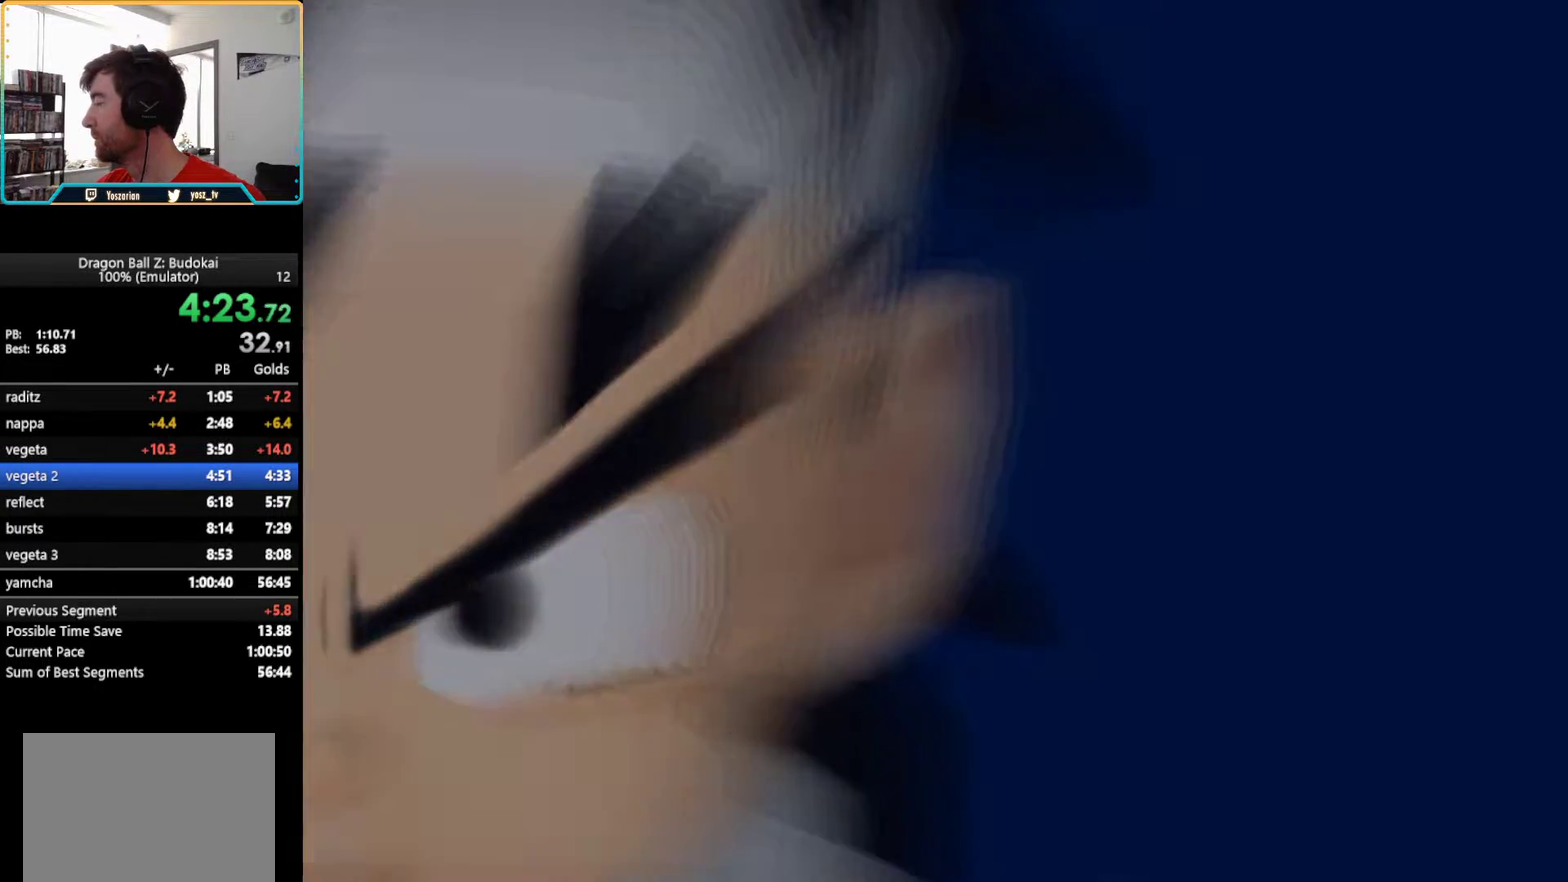
{"buttons": [], "left_stick": "center", "right_stick": "center", "events": []}
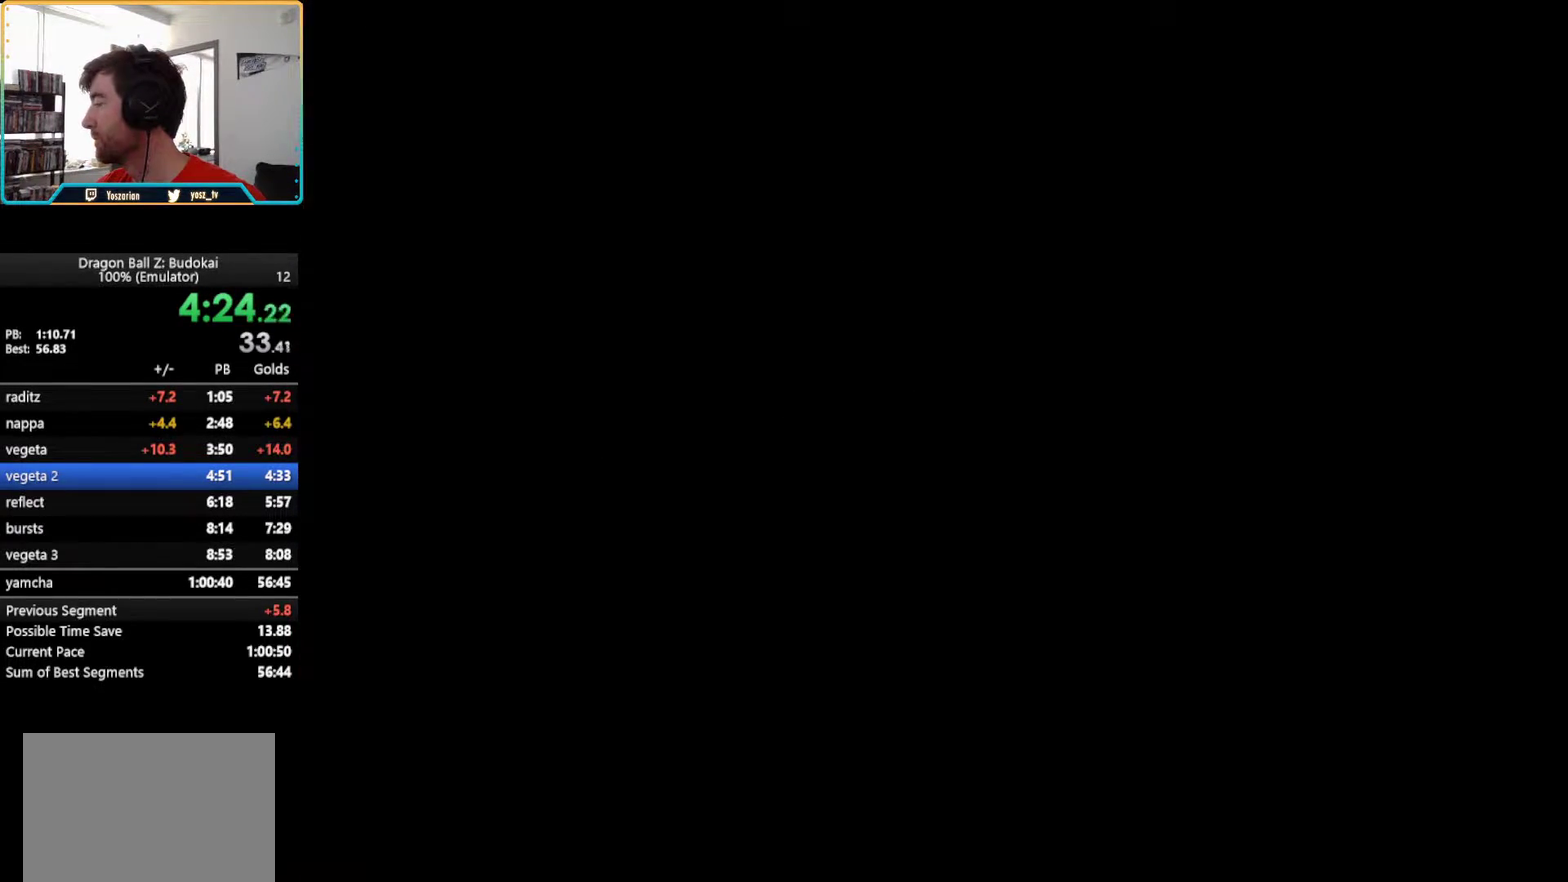
{"buttons": [], "left_stick": "center", "right_stick": "center", "events": [[217, "R2", "down"], [267, "SQUARE", "down"], [450, "R2", "up"], [467, "SQUARE", "up"]]}
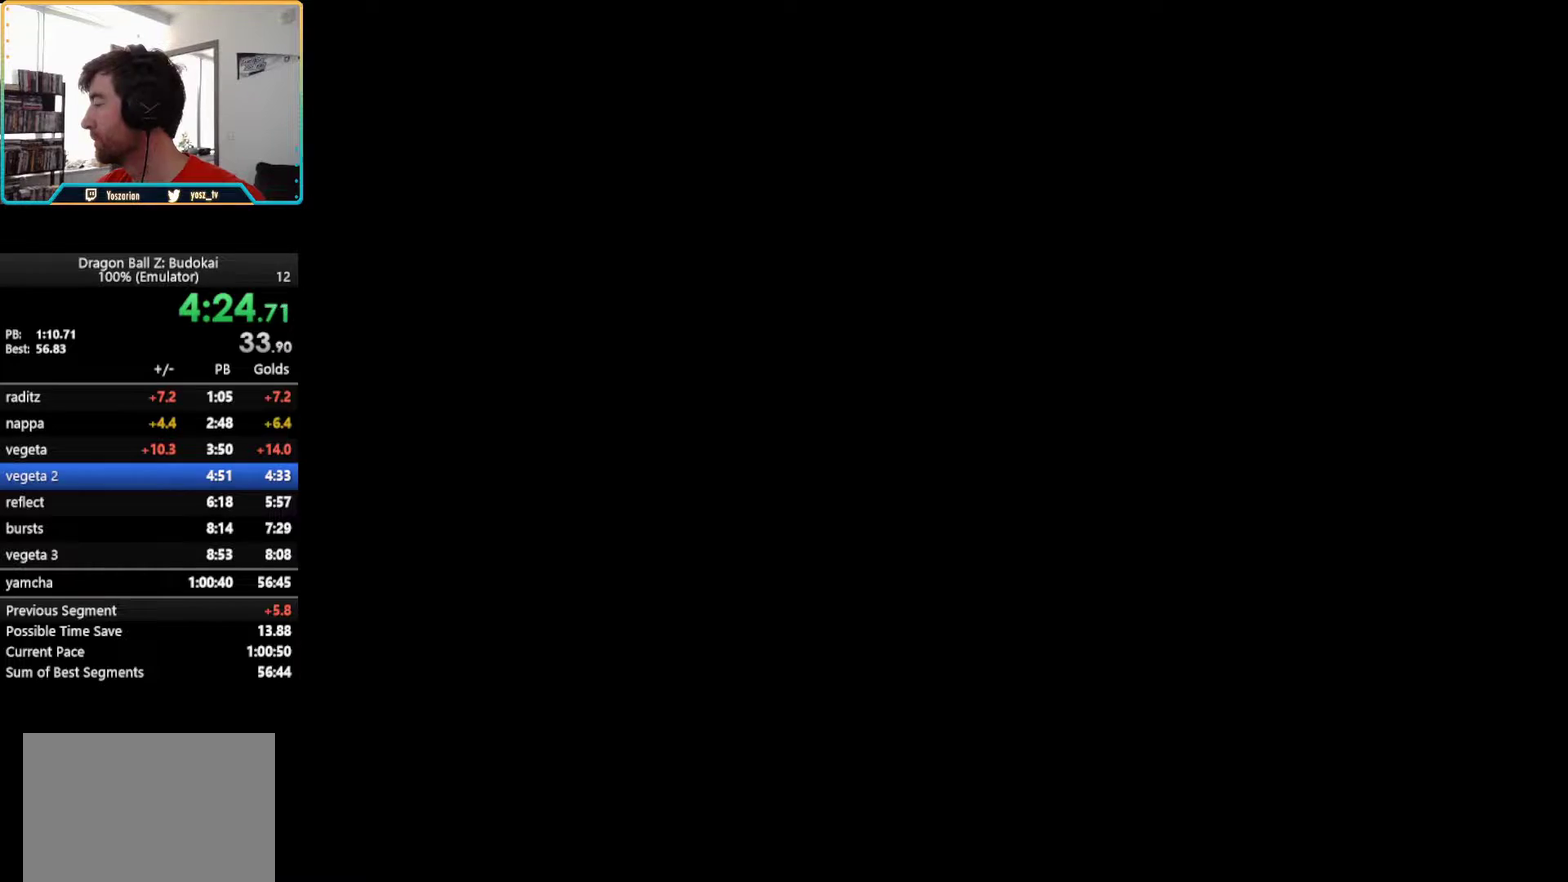
{"buttons": [], "left_stick": "center", "right_stick": "center", "events": [[267, "DPAD_RIGHT", "down"], [367, "DPAD_RIGHT", "up"]]}
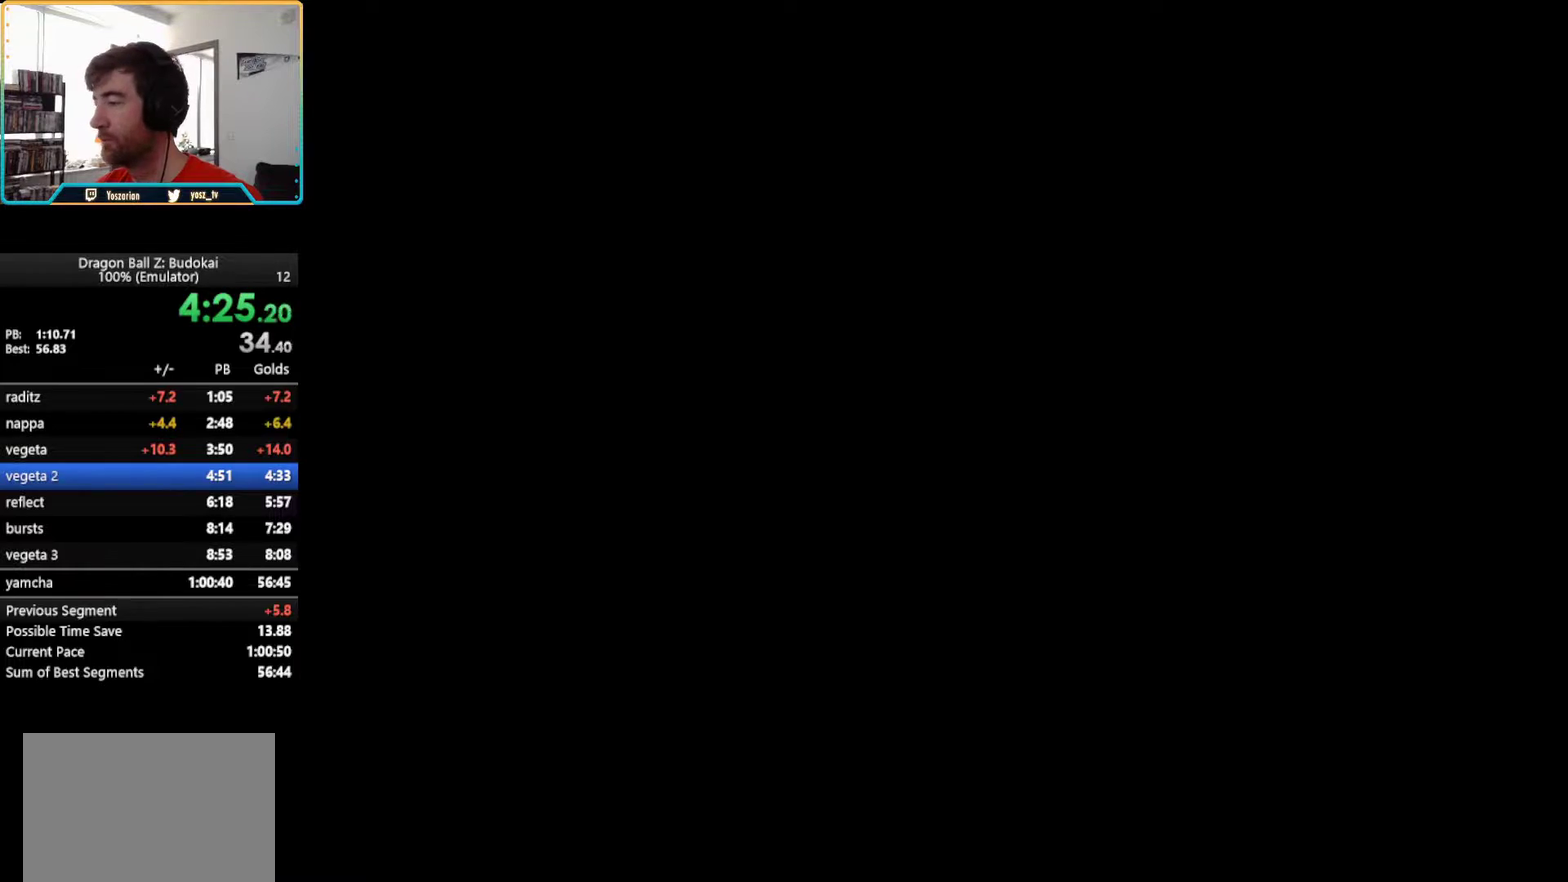
{"buttons": ["DPAD_RIGHT"], "left_stick": "center", "right_stick": "center", "events": [[17, "DPAD_RIGHT", "down"], [150, "DPAD_RIGHT", "up"], [350, "DPAD_RIGHT", "down"], [400, "DPAD_RIGHT", "up"], [500, "DPAD_RIGHT", "down"]]}
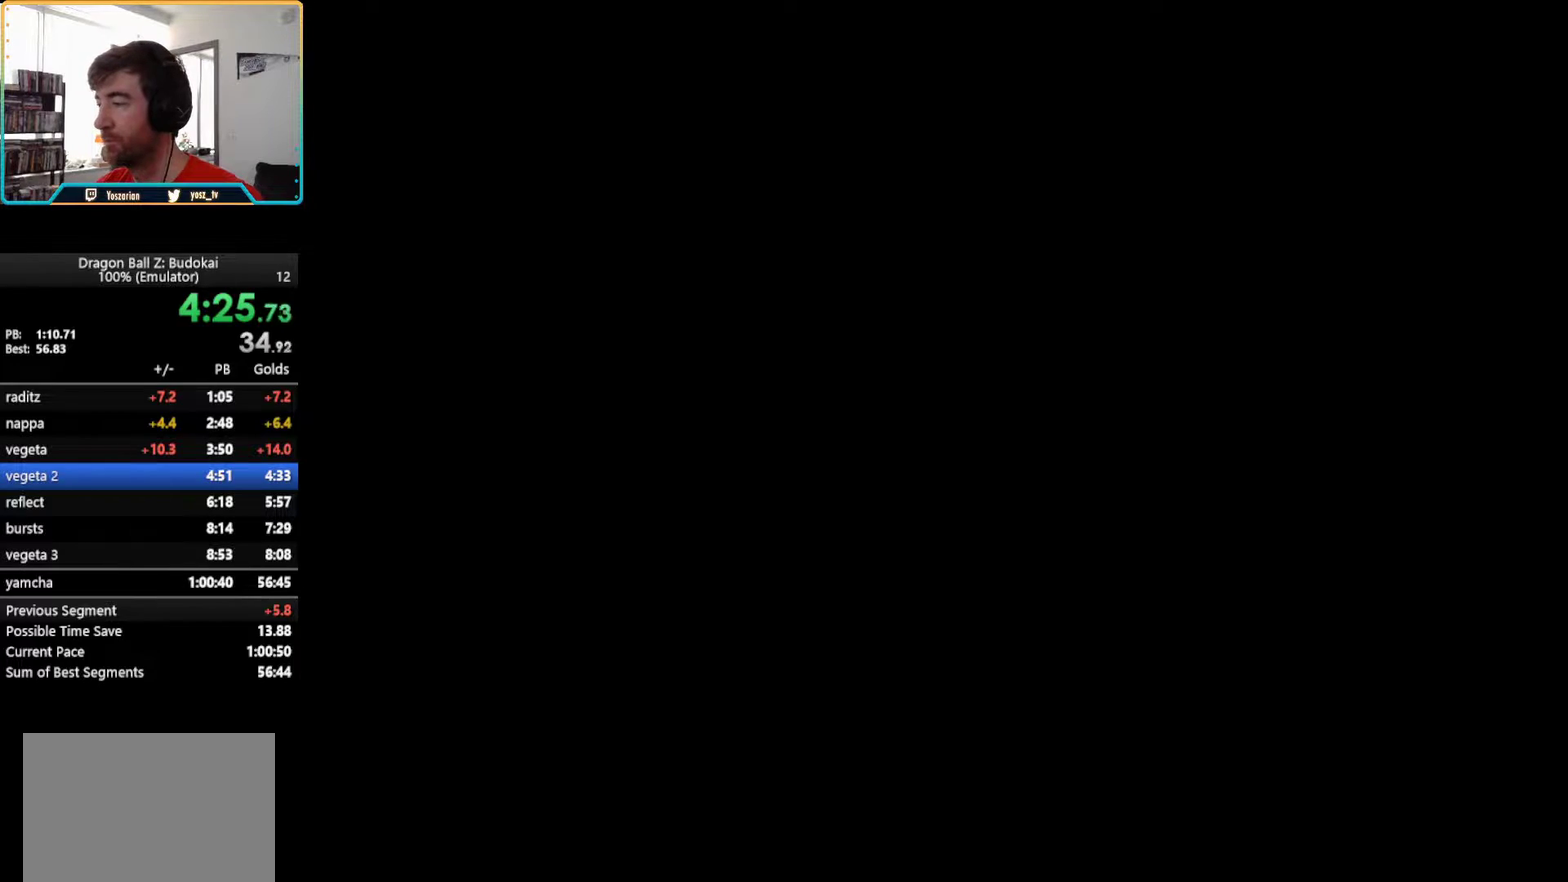
{"buttons": ["DPAD_RIGHT"], "left_stick": "center", "right_stick": "center", "events": [[183, "DPAD_RIGHT", "up"], [500, "DPAD_RIGHT", "down"]]}
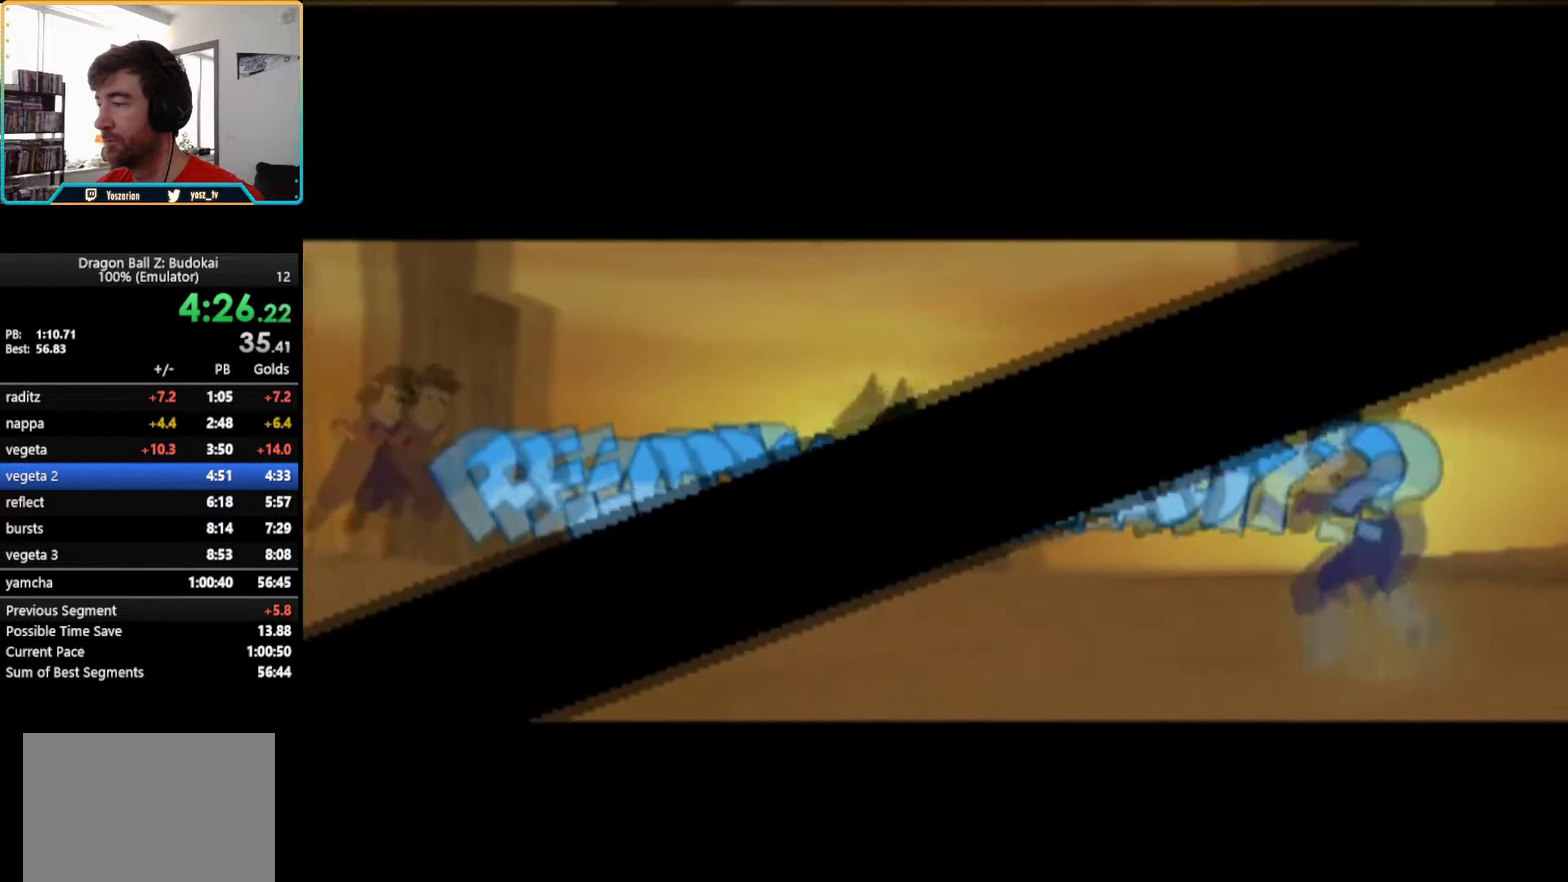
{"buttons": [], "left_stick": "center", "right_stick": "center", "events": [[133, "DPAD_RIGHT", "up"], [200, "DPAD_RIGHT", "down"], [467, "DPAD_RIGHT", "up"]]}